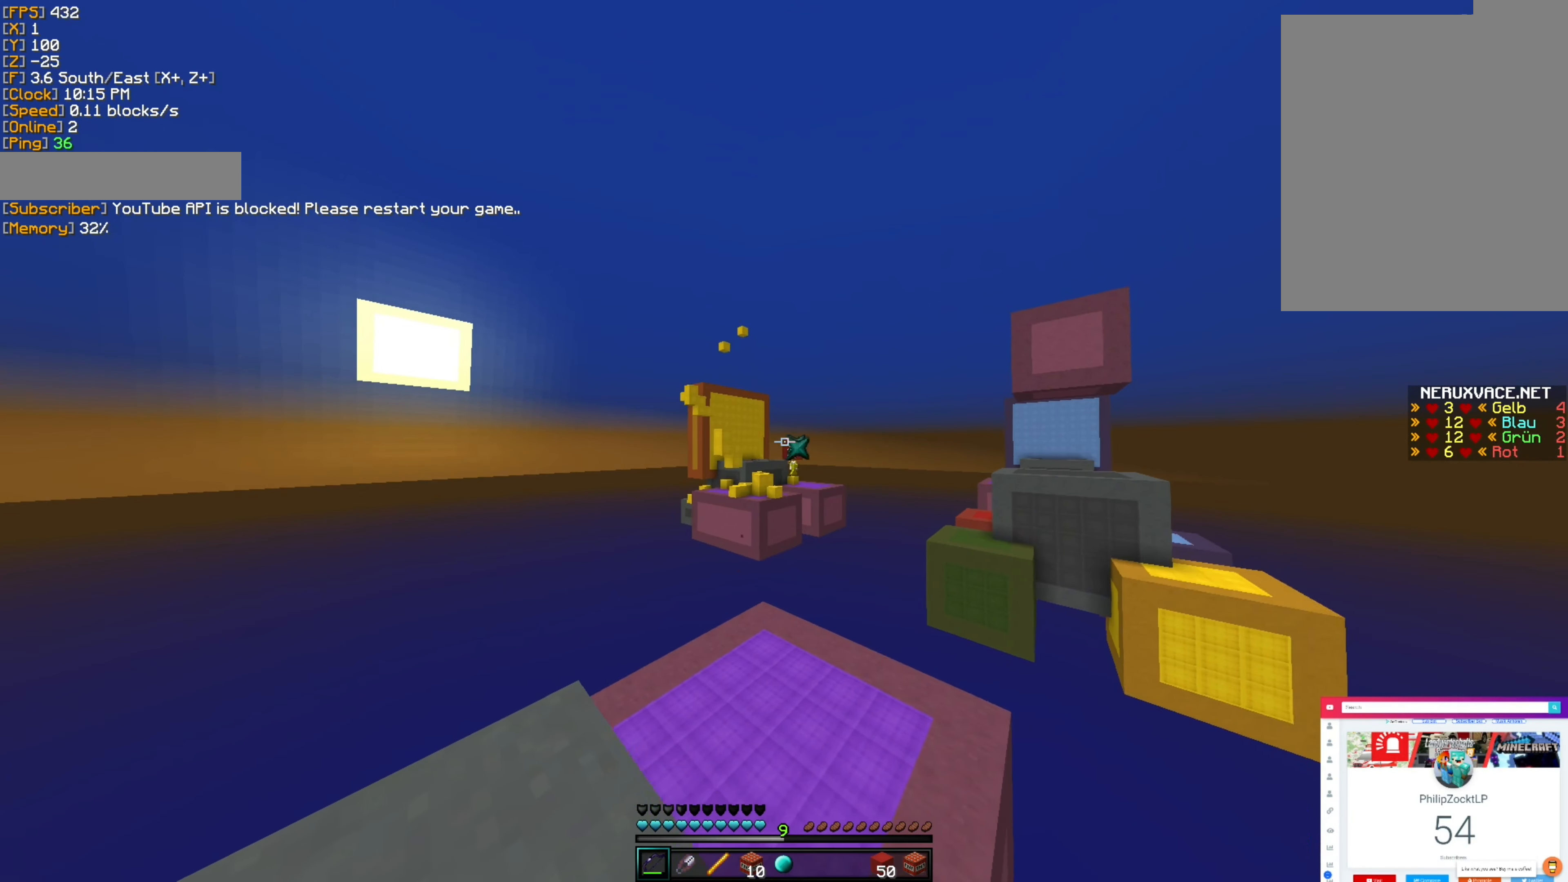
Gameplay with keyboard and mouse; each line is a JSON object with the keys and mouse buttons held at the frame after it. "events" lists presses ("down") and releases ("up") of "a", "d", "s", "shift", "space", "w", "mouse_left", "mouse_wheel", "mouse_right" and "mouse_mb4" between this image and that frame as [ms after this image, input, new state], when the widget could be followed in between. "mouse_left", "mouse_wheel", "mouse_right", "mouse_mb4" = the "left", "wheel", "right", "mb4" buttons of the "mouse" list. No other keys are recorded. Fast repeated clicks can show as one long hold. "wheel" means that the mouse wheel is clicked or scrolled. Mouse movement is not recorded.
{"keys": [], "mouse": ["right"], "events": [[34, "a", "up"], [67, "d", "down"], [416, "d", "up"]]}
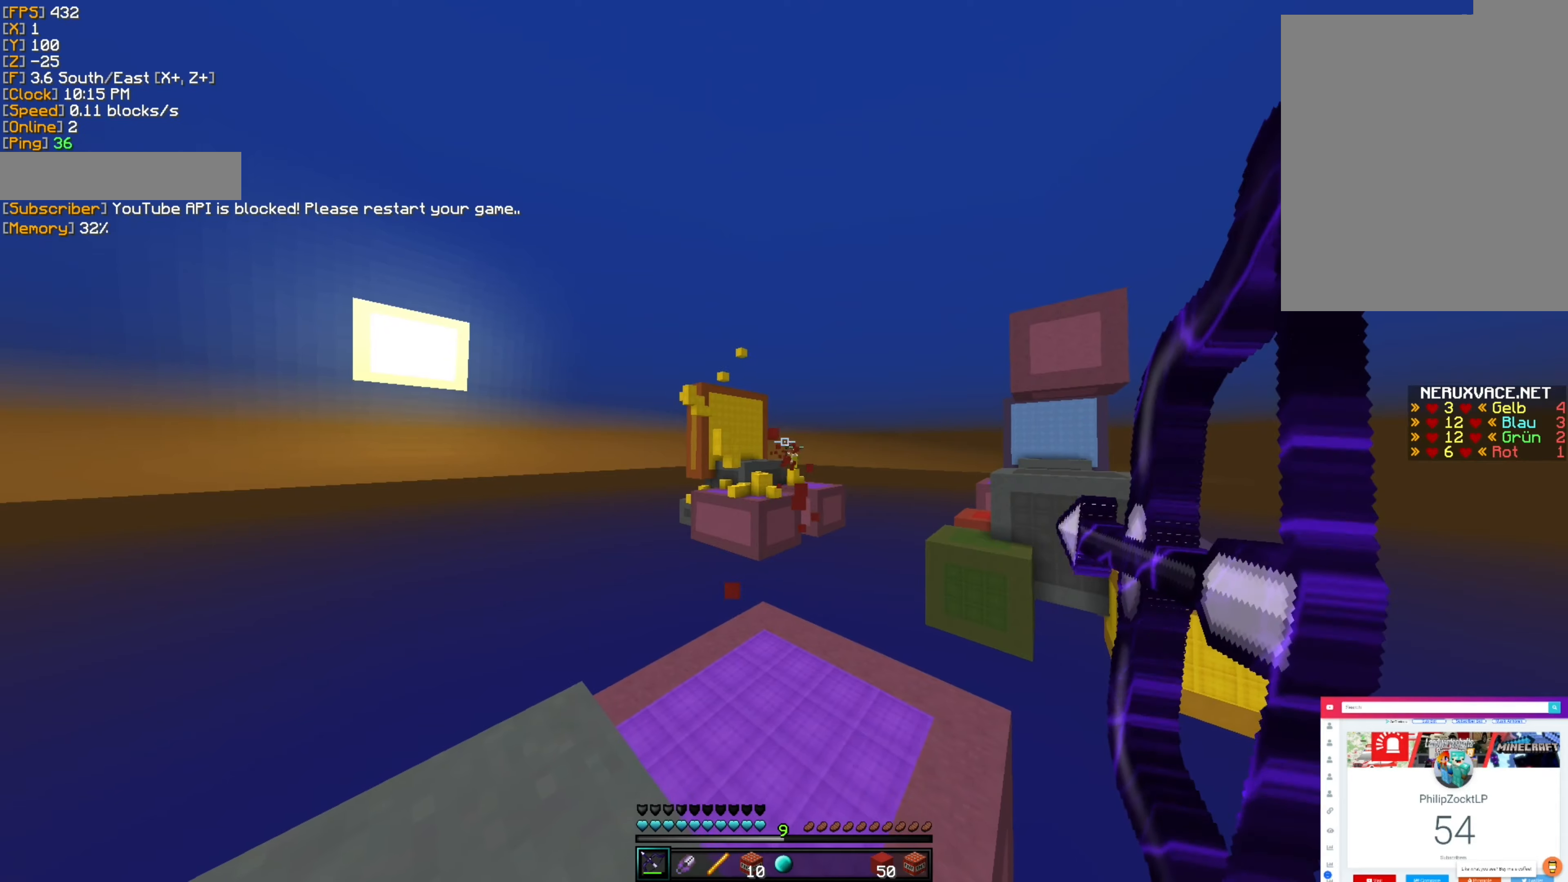
{"keys": [], "mouse": ["right"], "events": []}
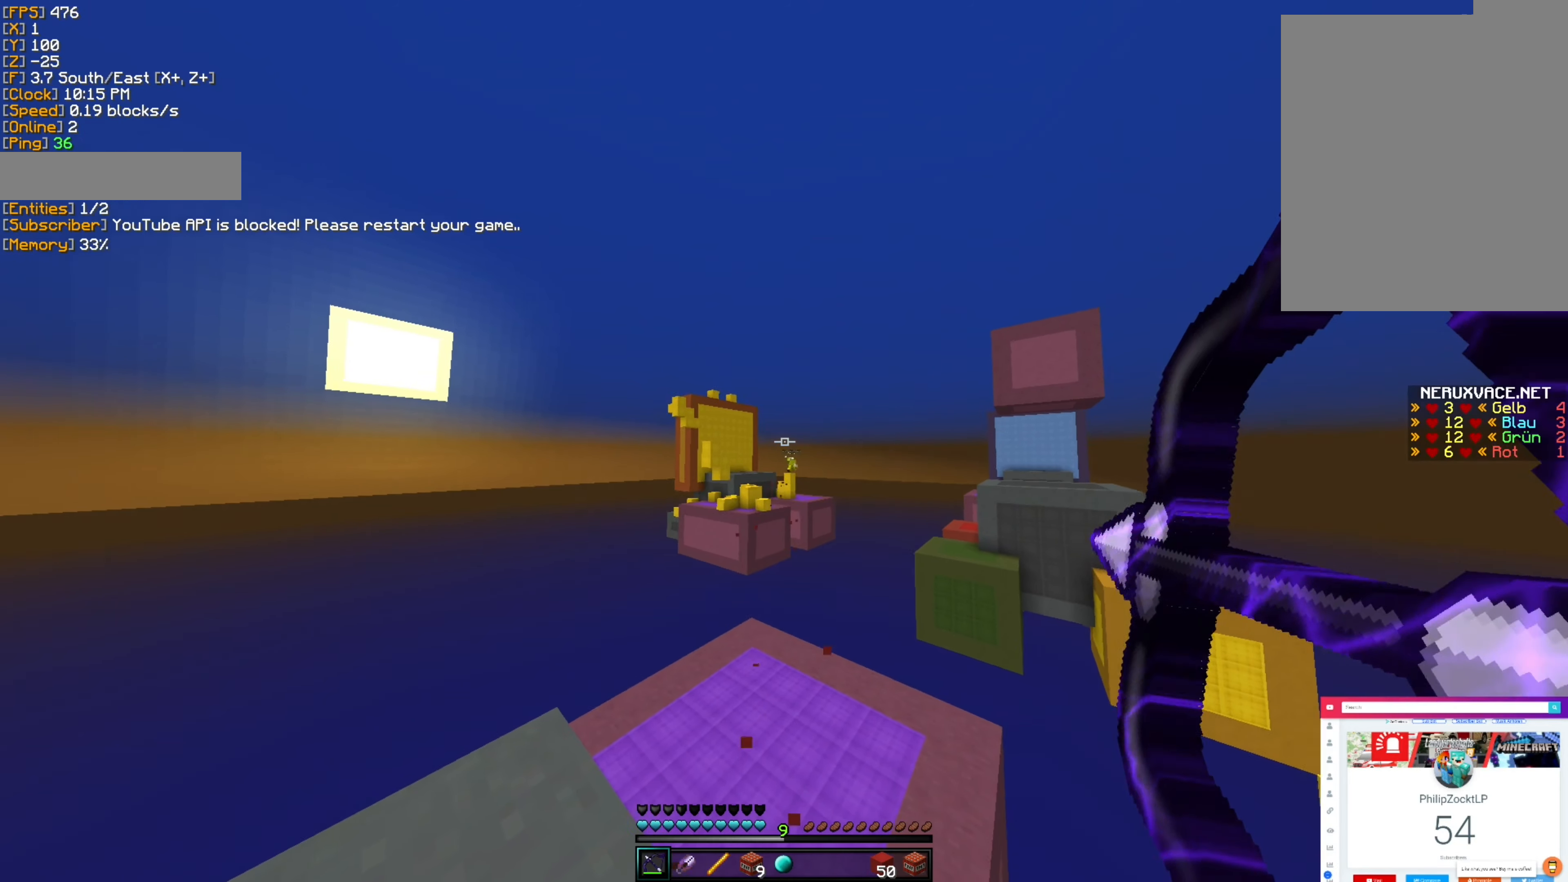
{"keys": ["a"], "mouse": ["right"], "events": [[150, "mouse_right", "up"], [250, "mouse_right", "down"], [433, "a", "down"]]}
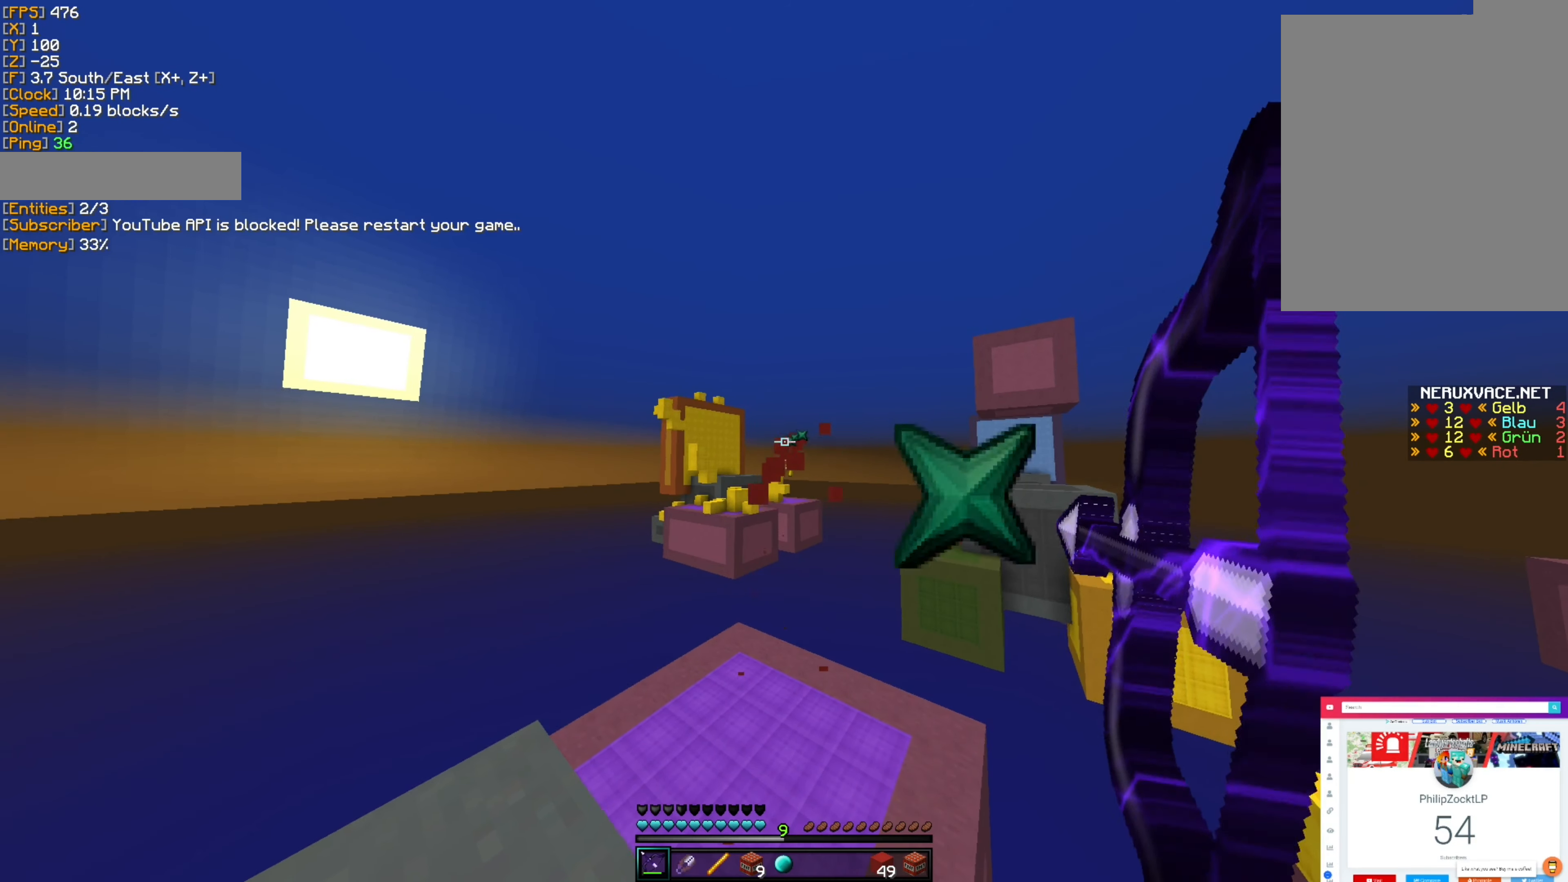
{"keys": ["a", "d"], "mouse": ["right"], "events": [[50, "d", "down"], [83, "a", "up"], [500, "a", "down"]]}
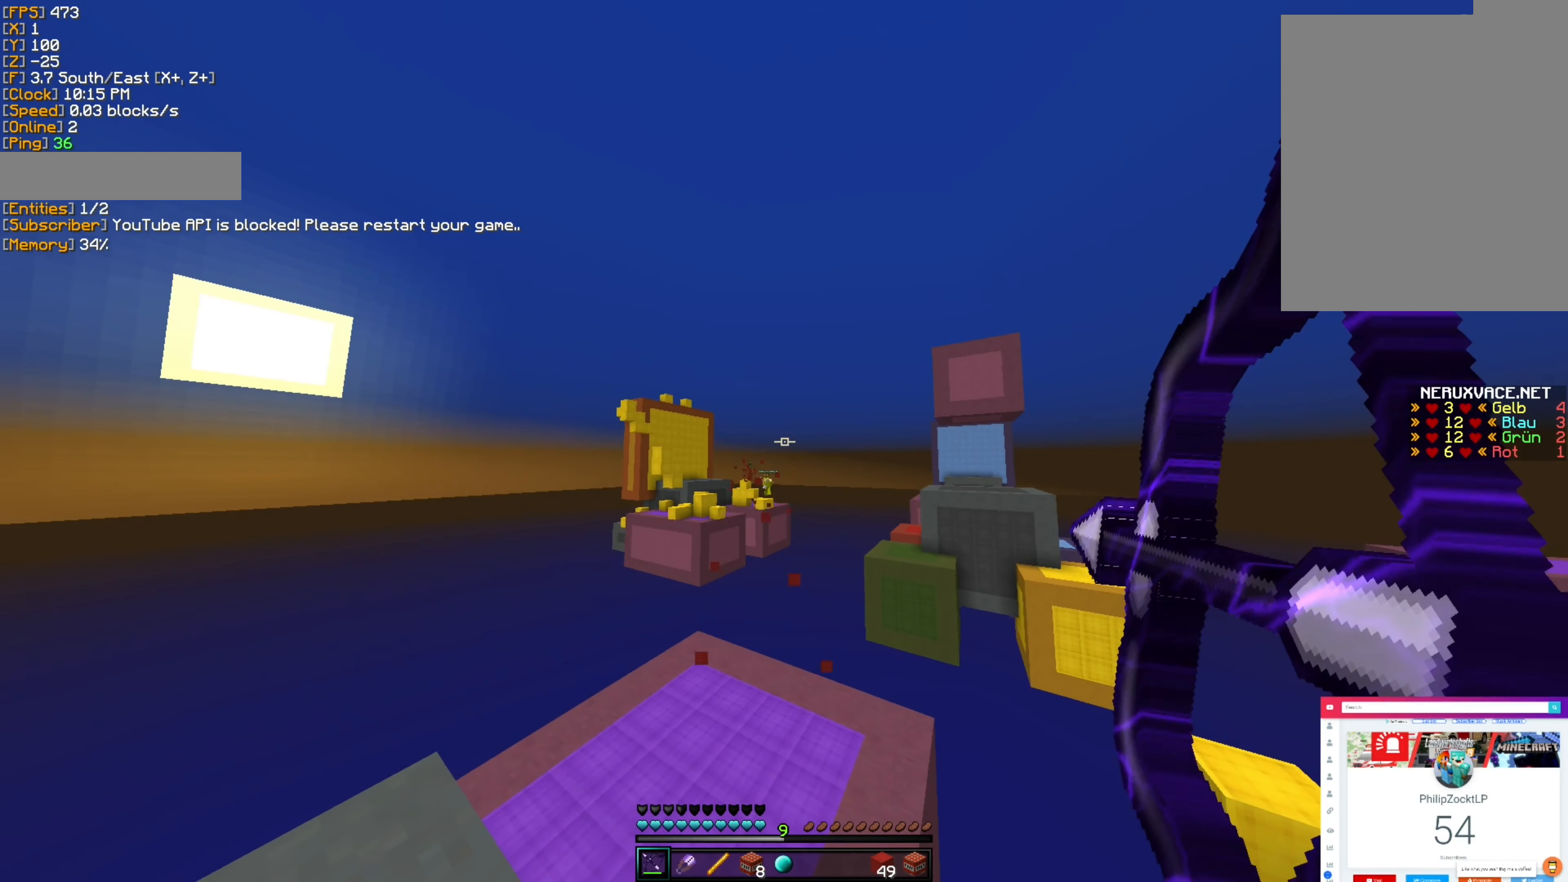
{"keys": ["a"], "mouse": ["right"], "events": [[16, "d", "up"]]}
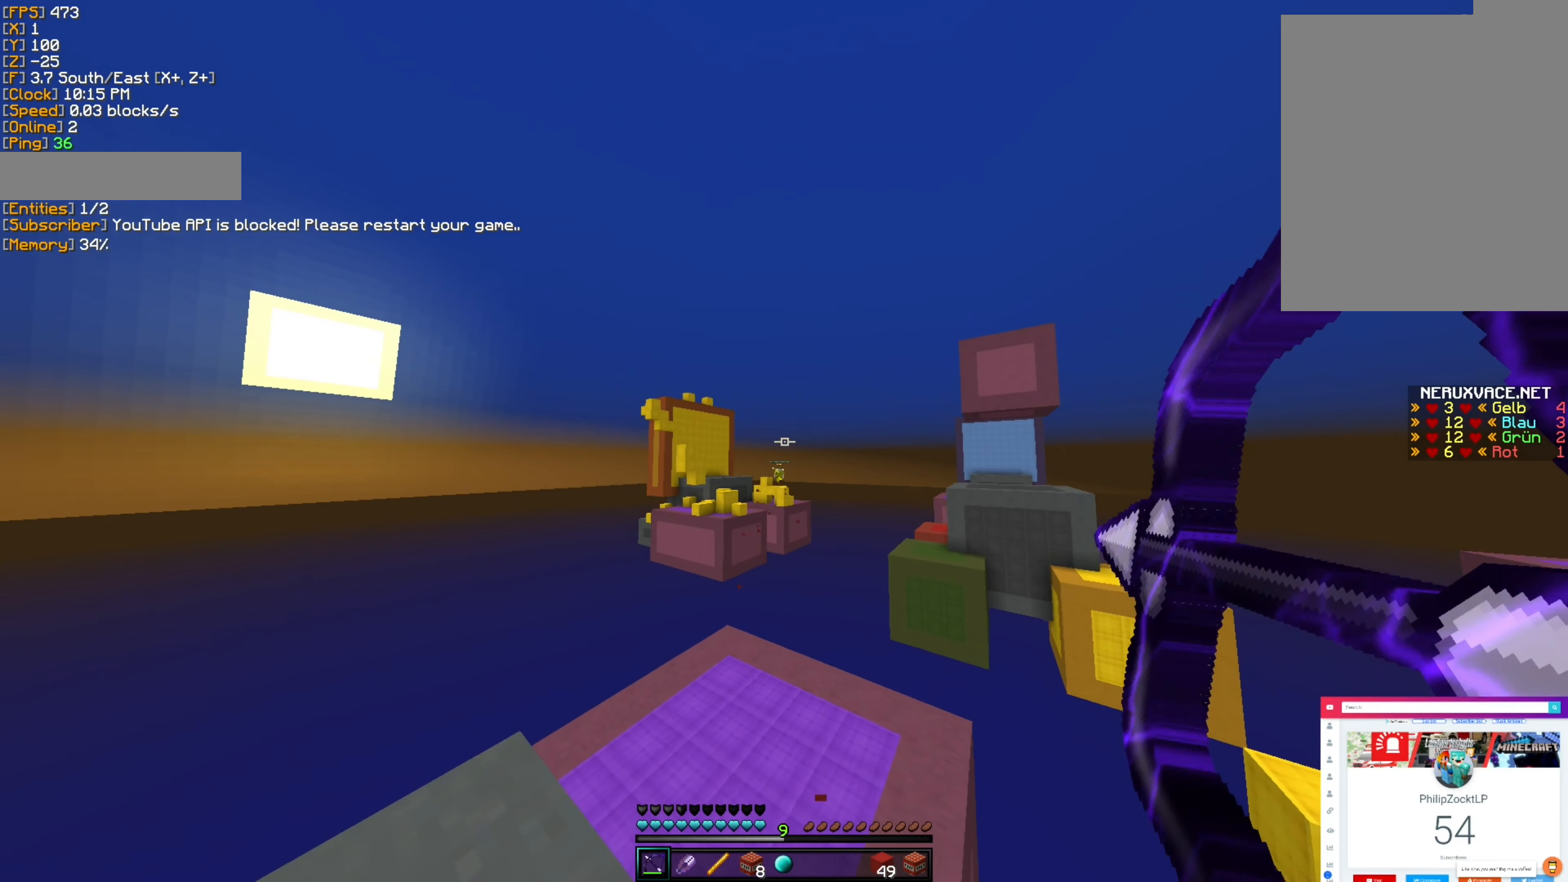
{"keys": ["d"], "mouse": ["right"], "events": [[166, "mouse_right", "up"], [266, "mouse_right", "down"], [300, "a", "up"], [300, "d", "down"]]}
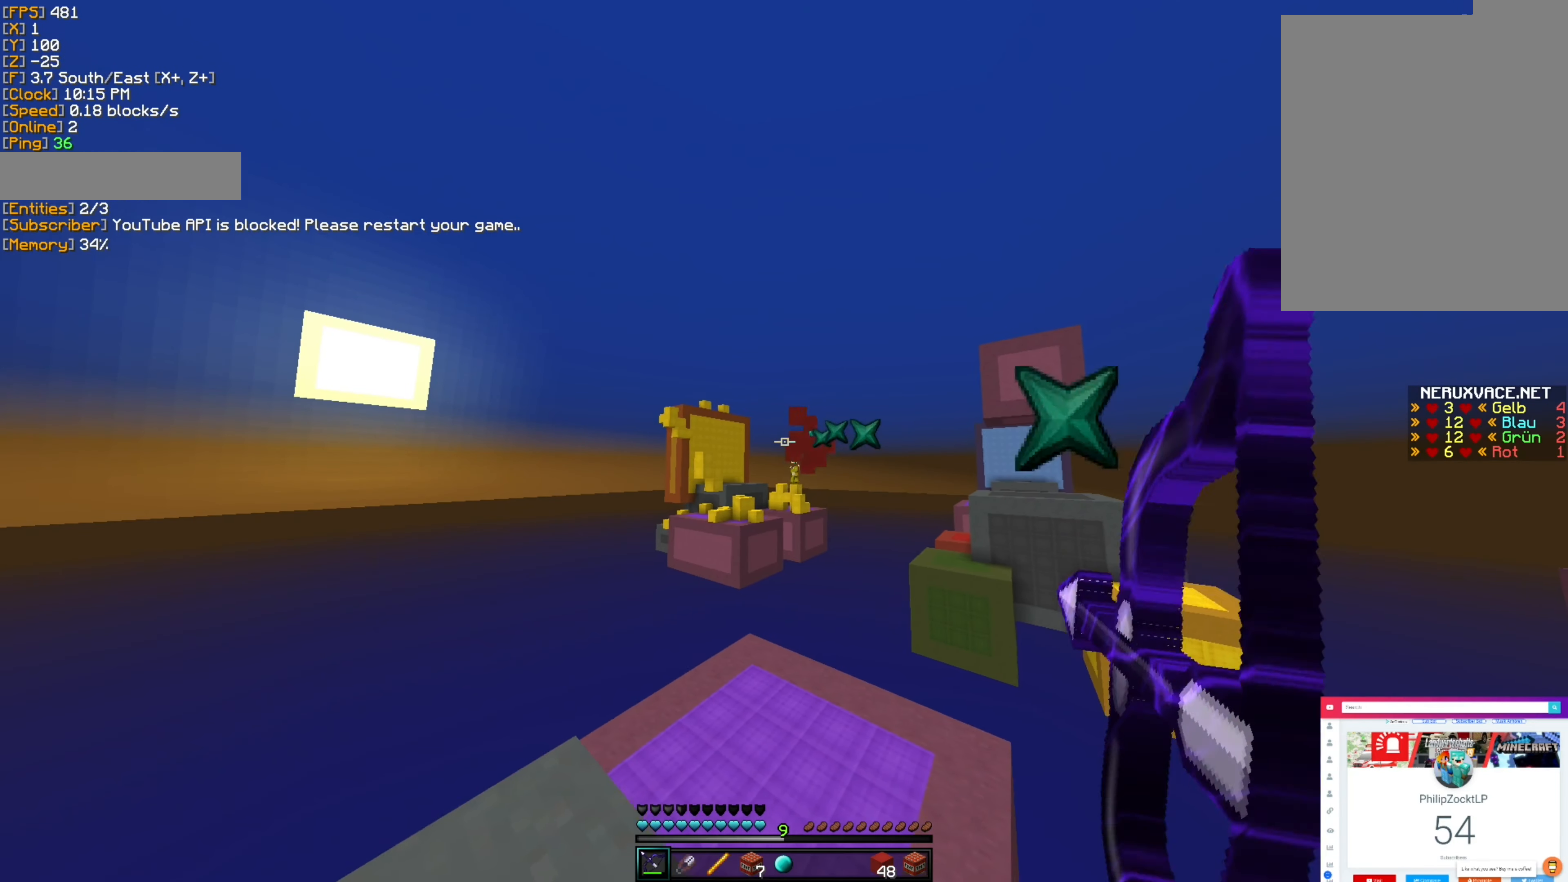
{"keys": ["a"], "mouse": ["right"], "events": [[250, "a", "down"], [316, "d", "up"]]}
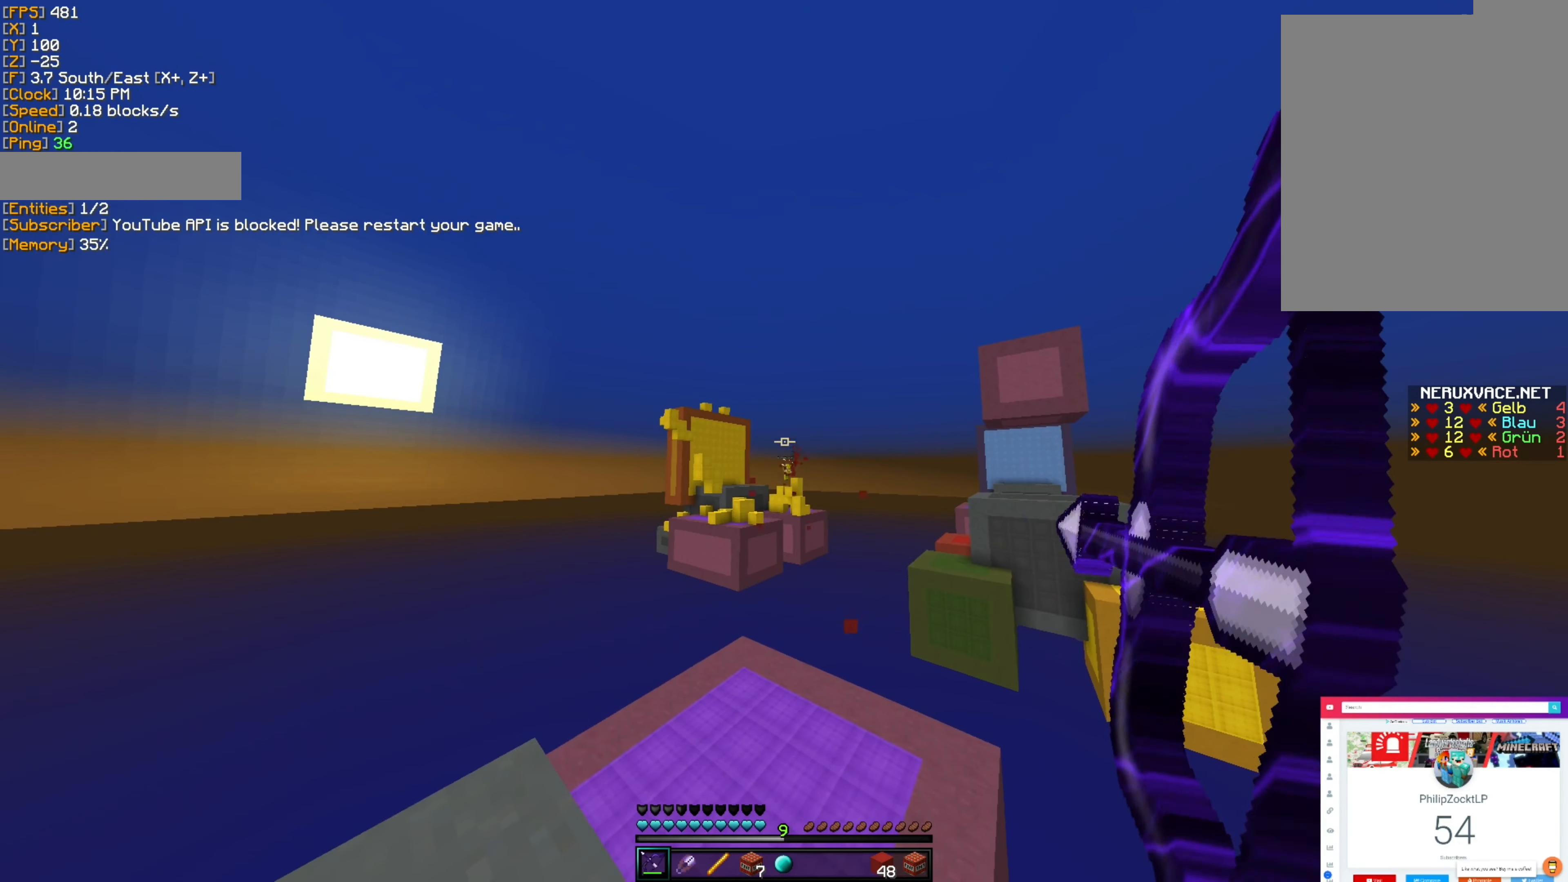
{"keys": ["a"], "mouse": ["right"], "events": []}
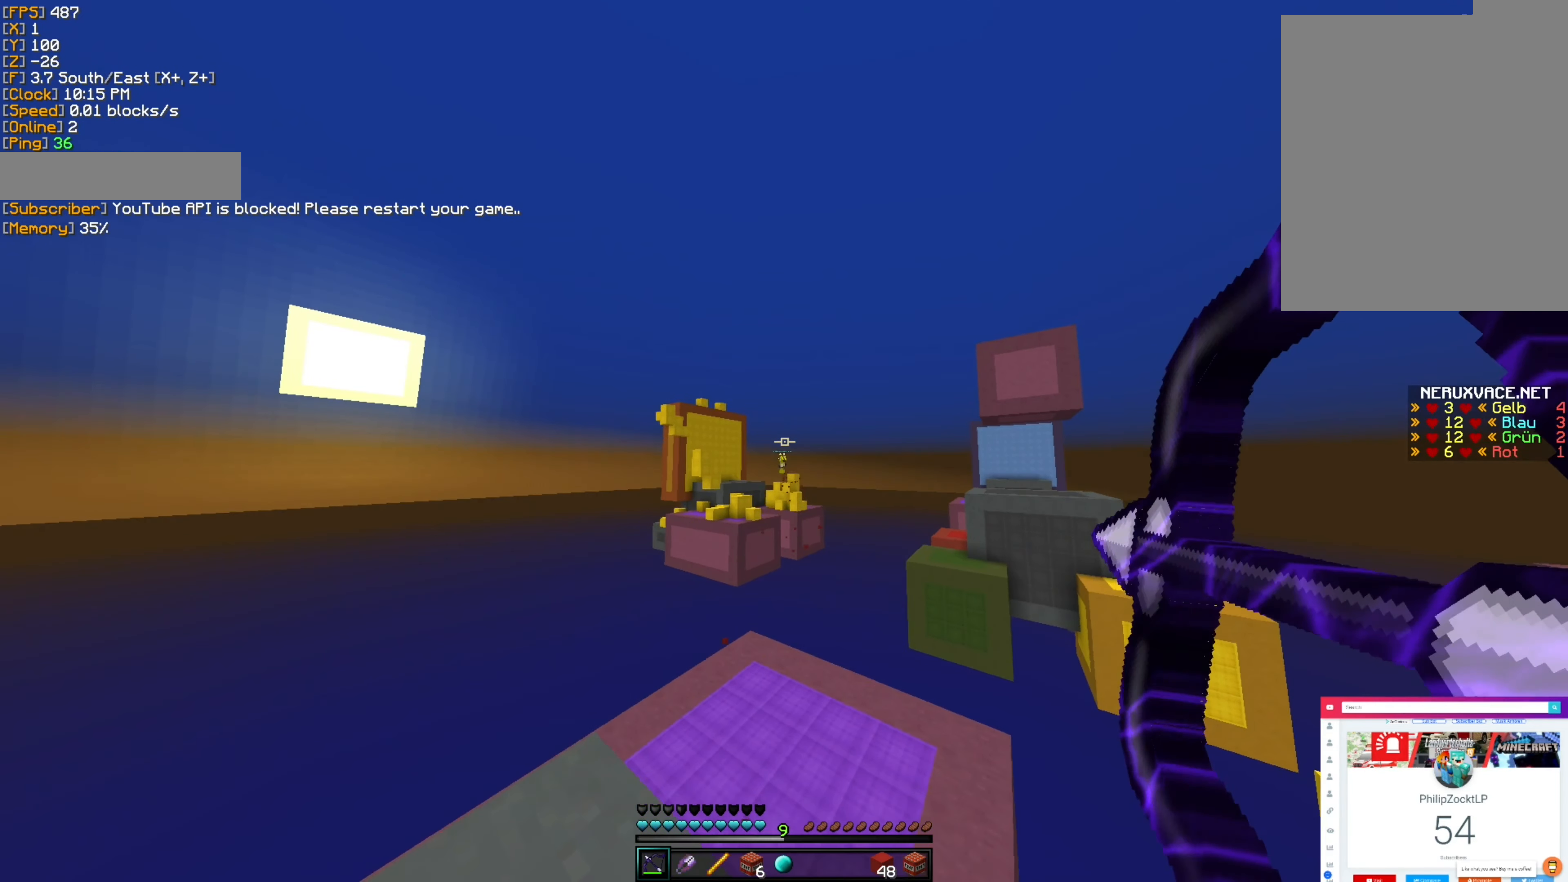
{"keys": ["a"], "mouse": ["right"], "events": [[33, "mouse_right", "up"], [133, "mouse_right", "down"]]}
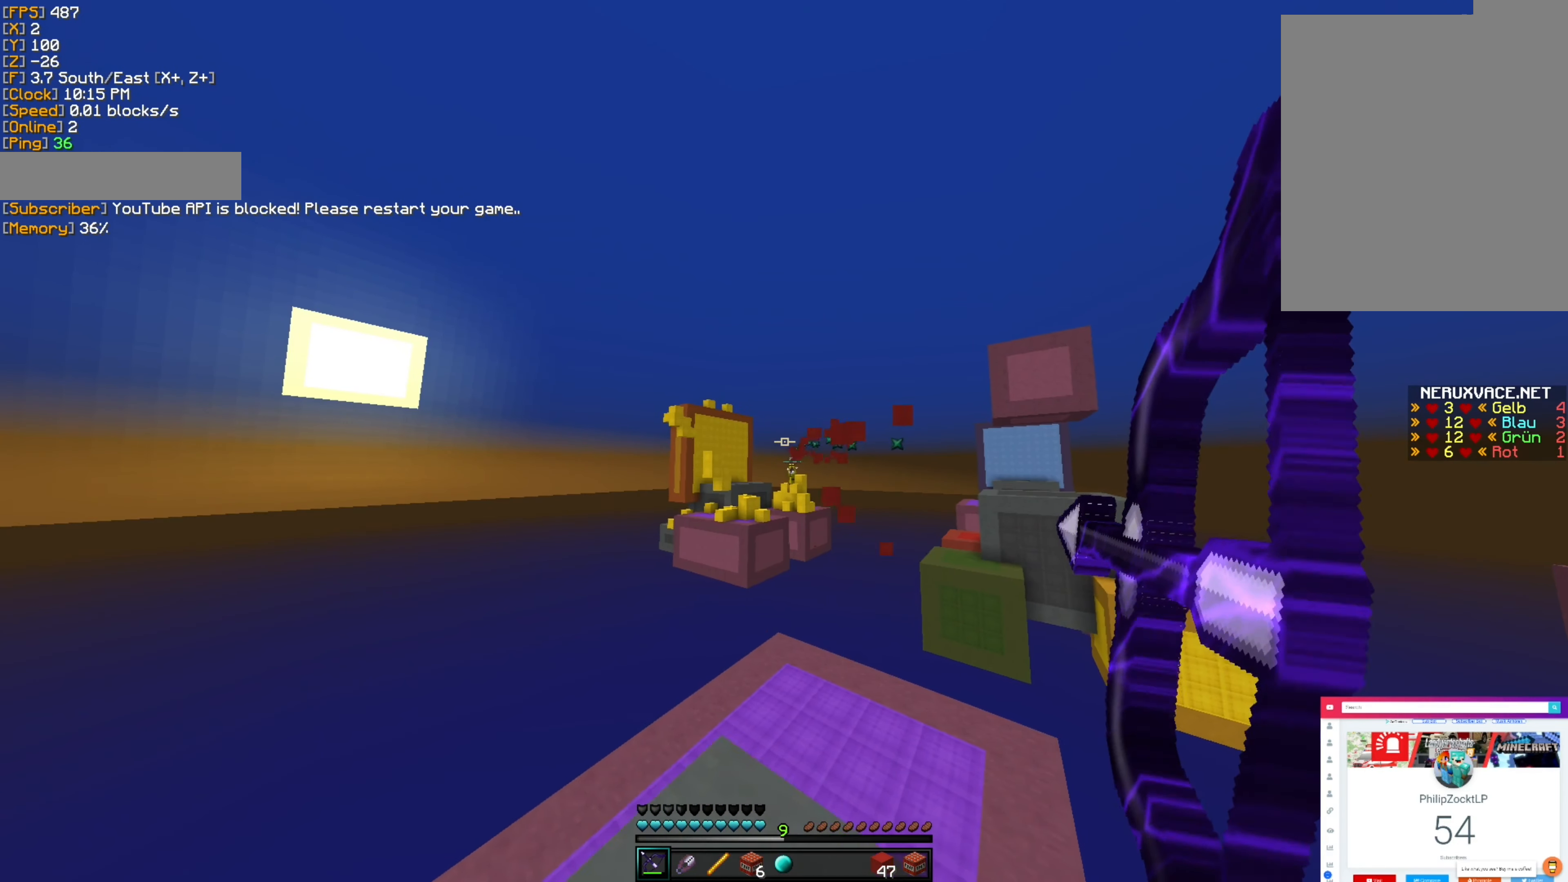
{"keys": ["d"], "mouse": ["right"], "events": [[33, "a", "up"], [50, "d", "down"]]}
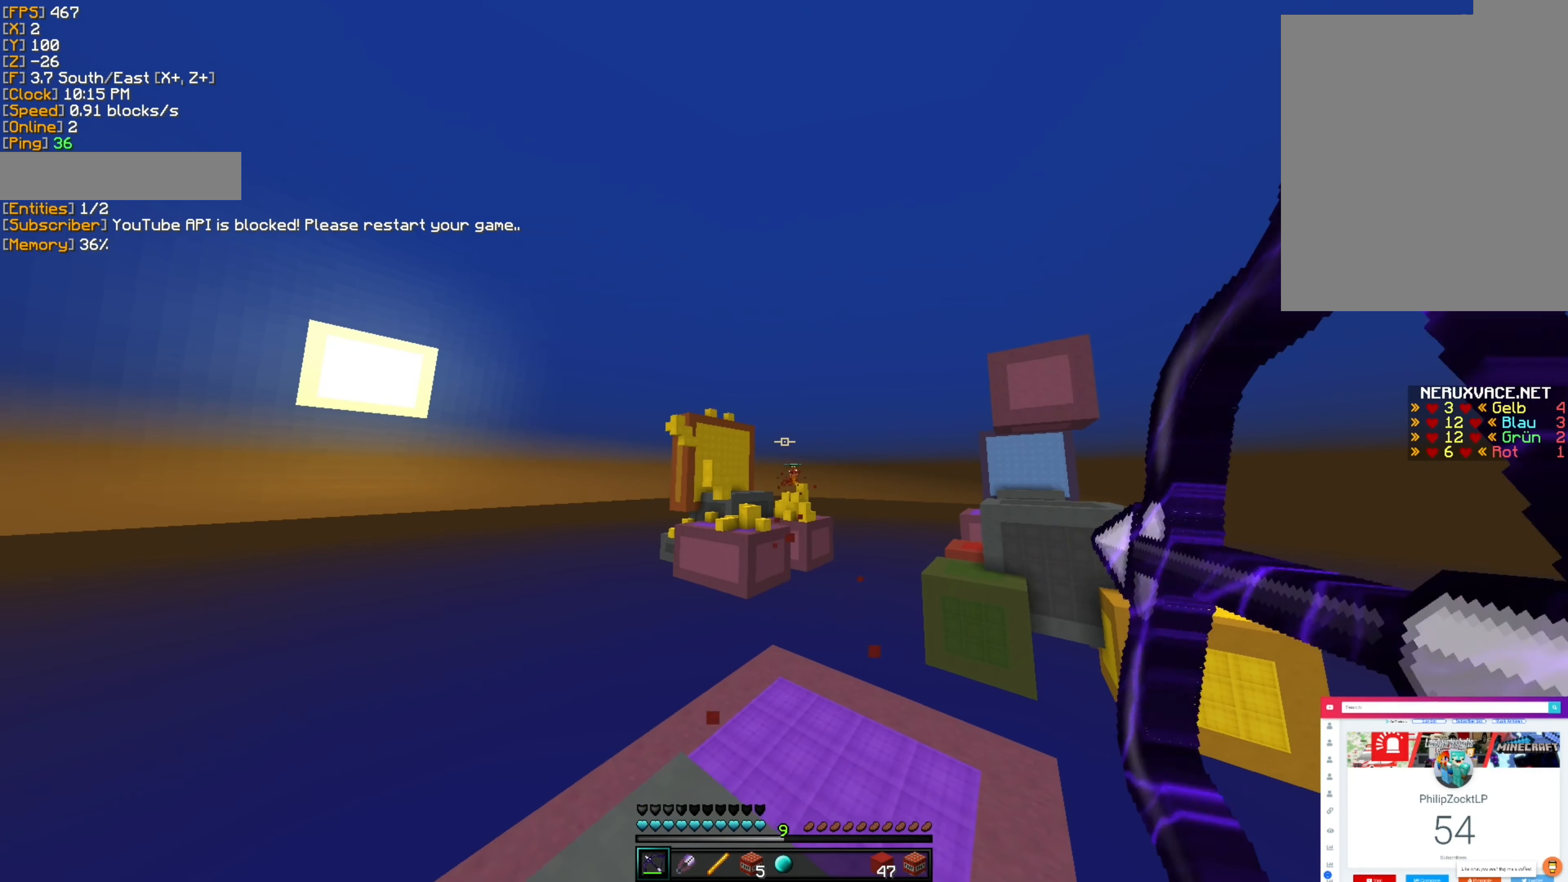
{"keys": ["d"], "mouse": ["right"], "events": [[316, "mouse_right", "up"], [467, "mouse_right", "down"]]}
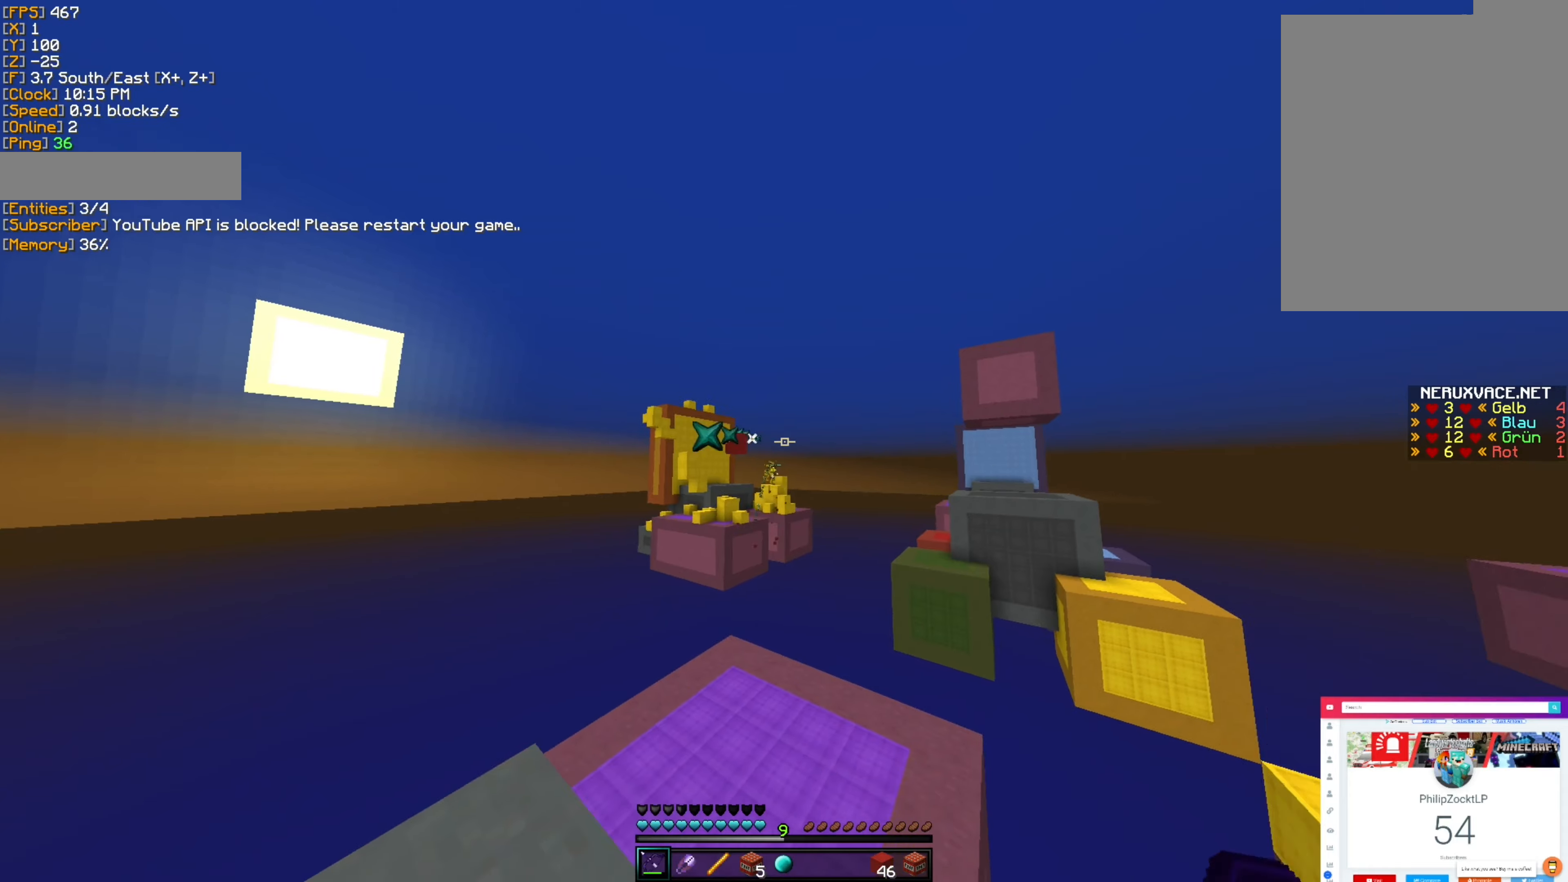
{"keys": ["d"], "mouse": ["right"], "events": []}
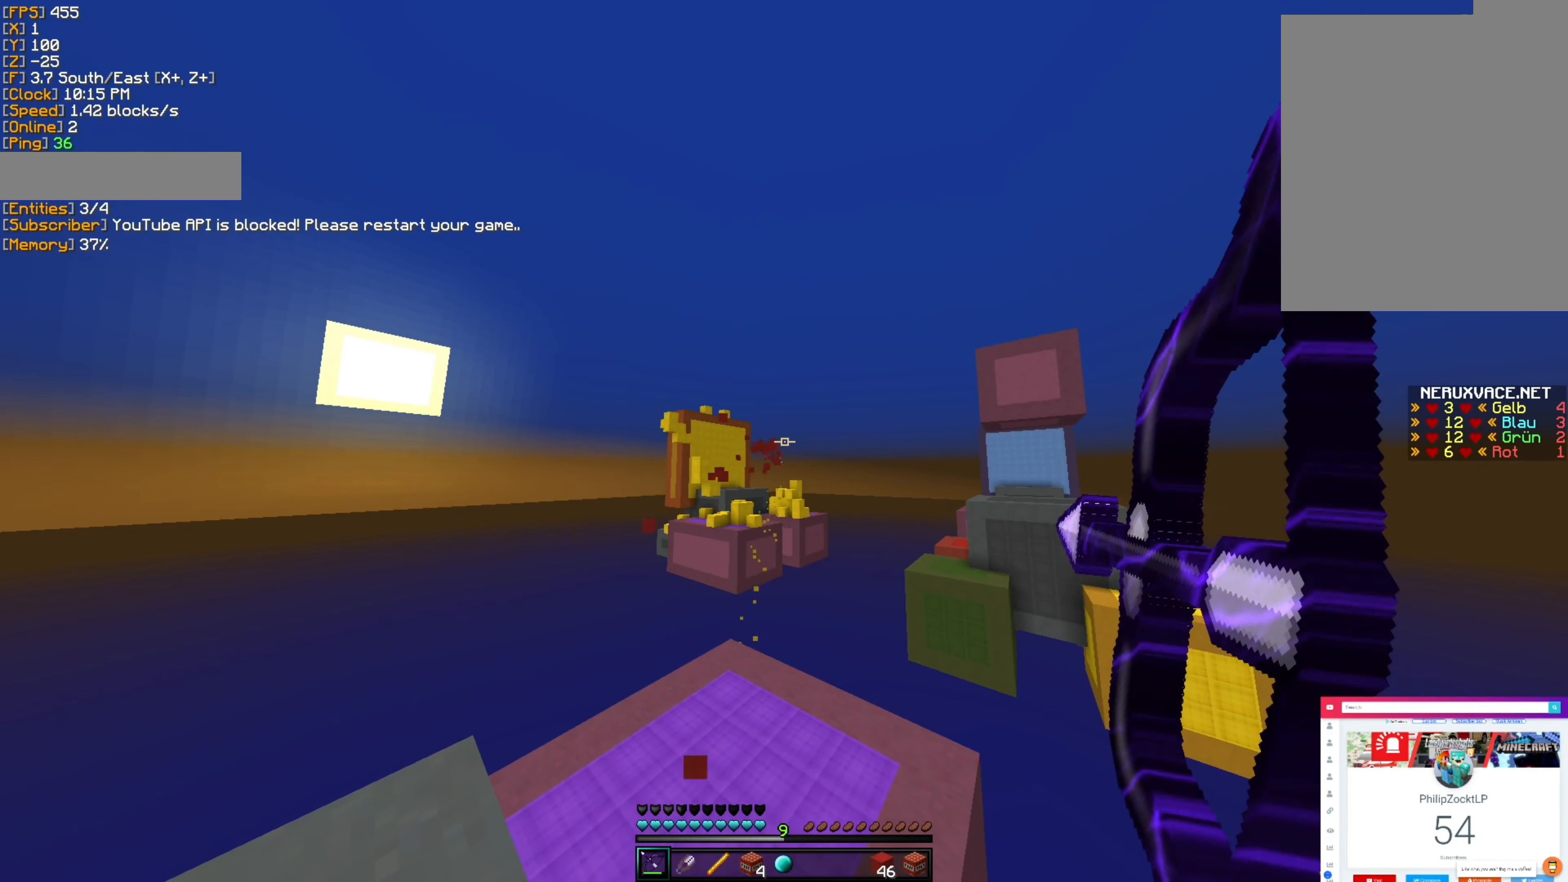
{"keys": ["a"], "mouse": ["right"]}
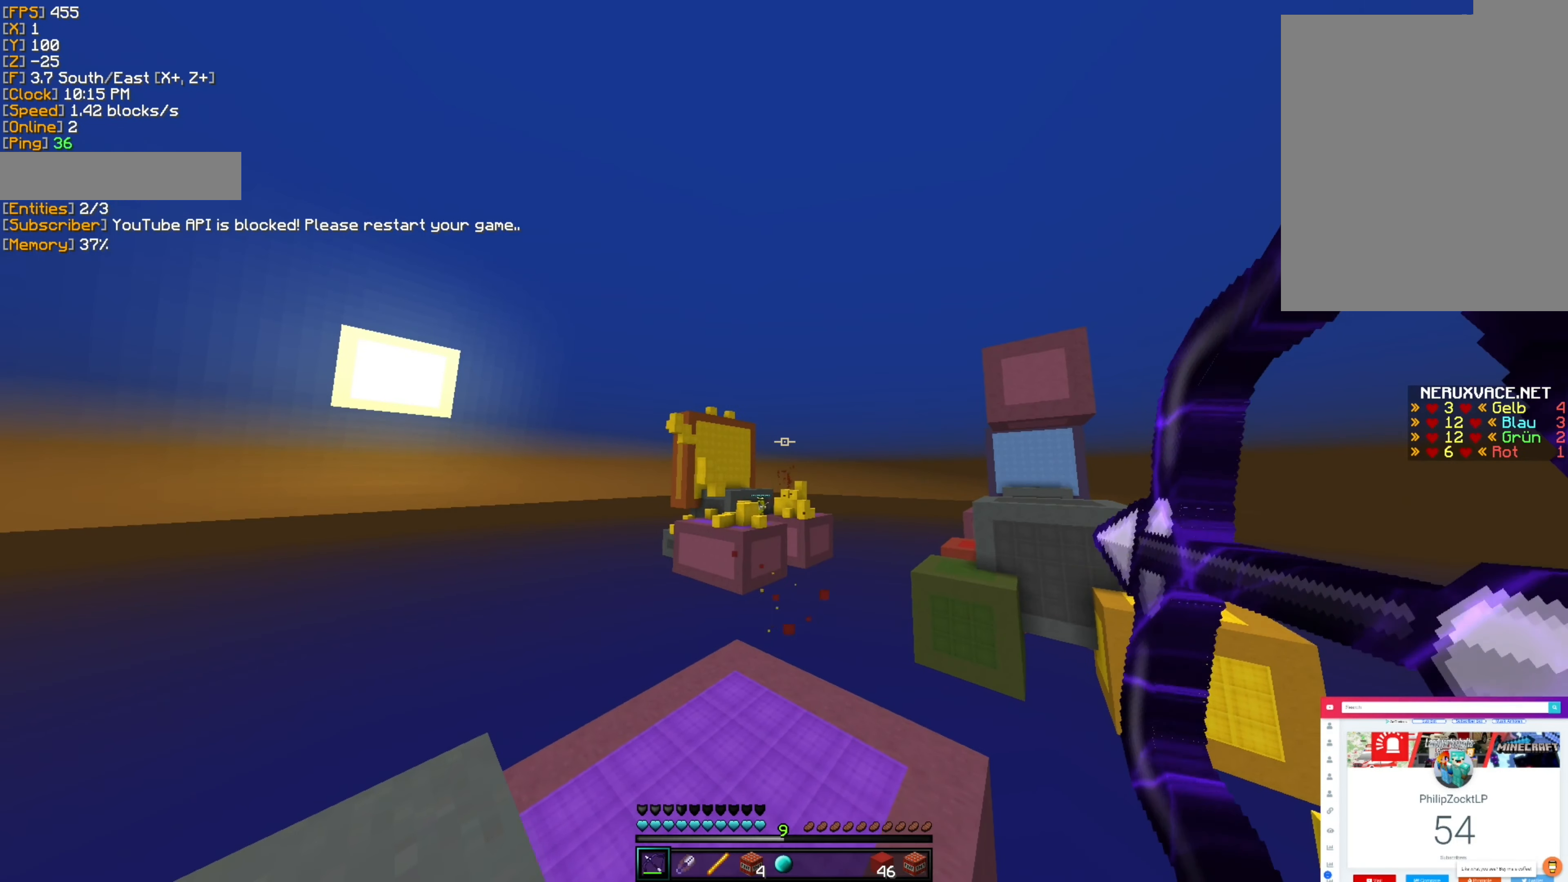
{"keys": ["a"], "mouse": ["right"], "events": []}
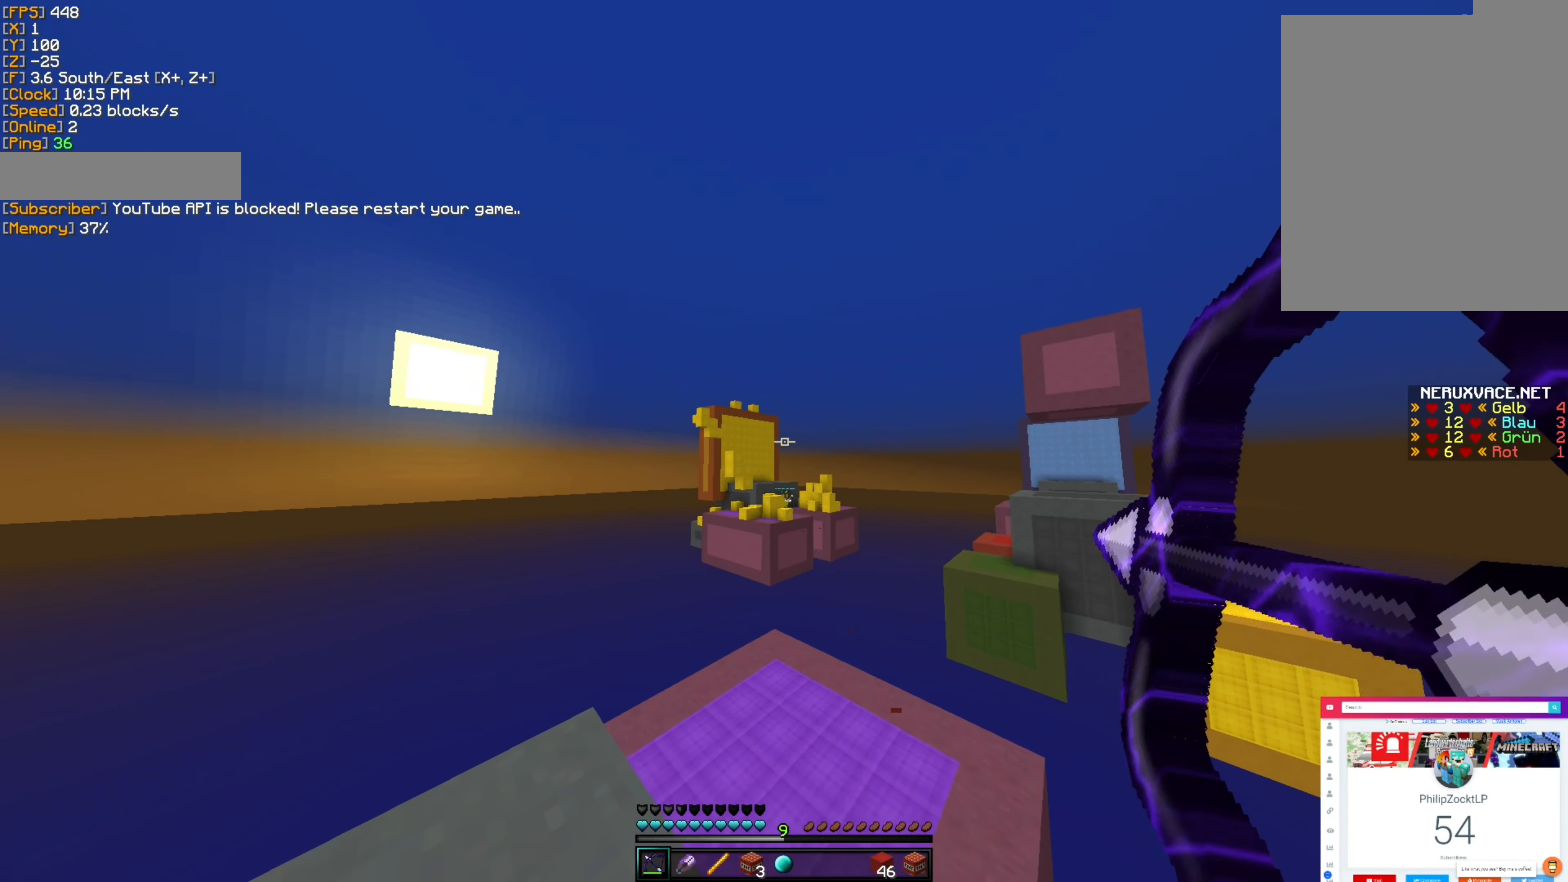
{"keys": ["a"], "mouse": ["right"], "events": [[133, "mouse_right", "up"], [267, "mouse_right", "down"]]}
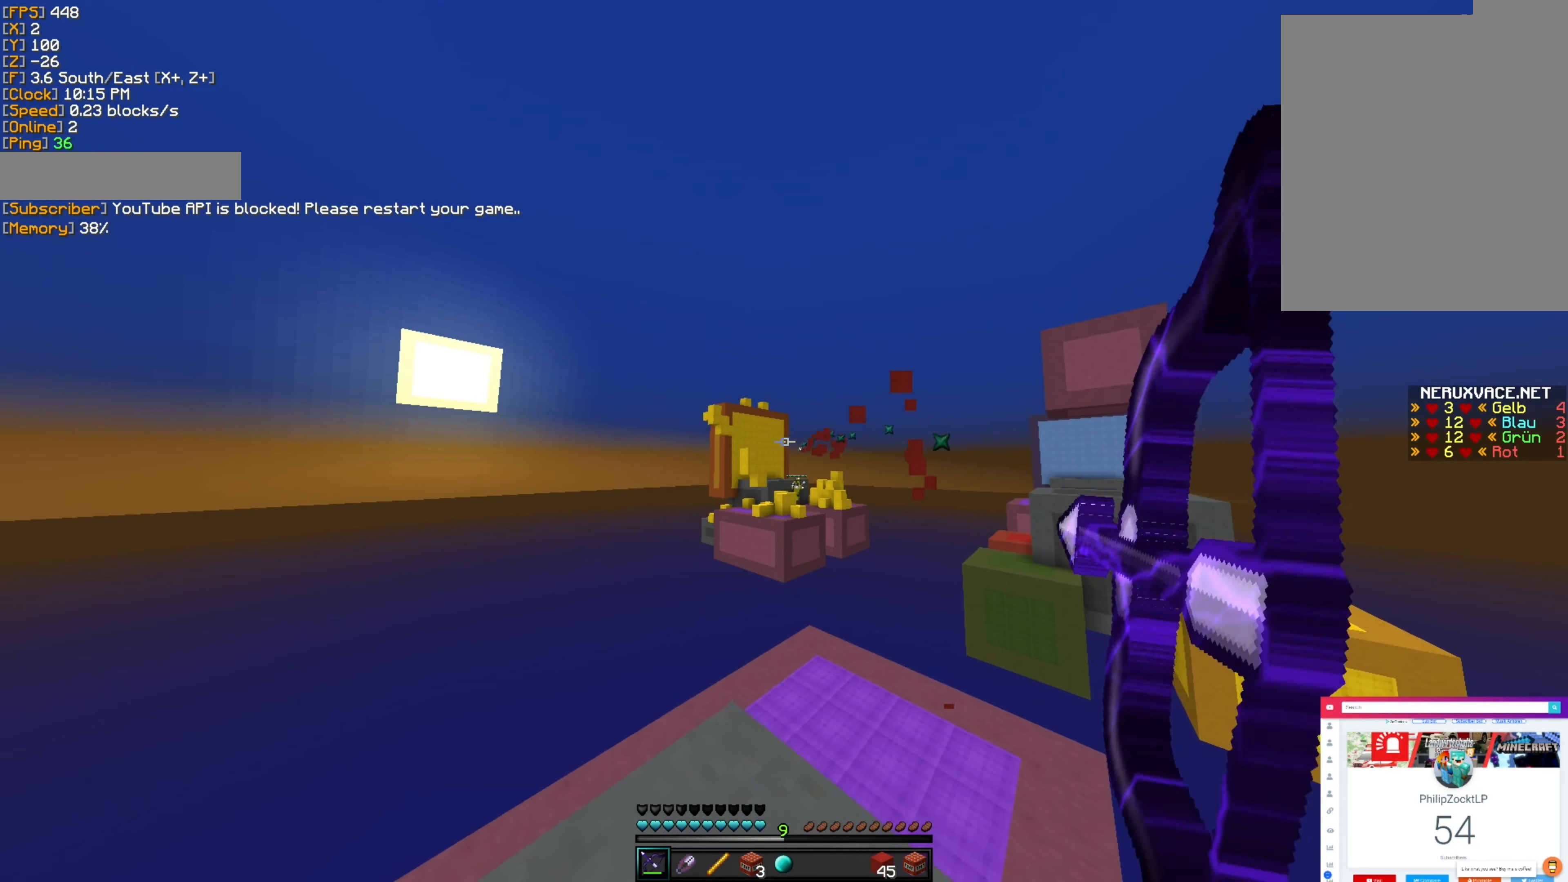
{"keys": ["a"], "mouse": ["right"], "events": []}
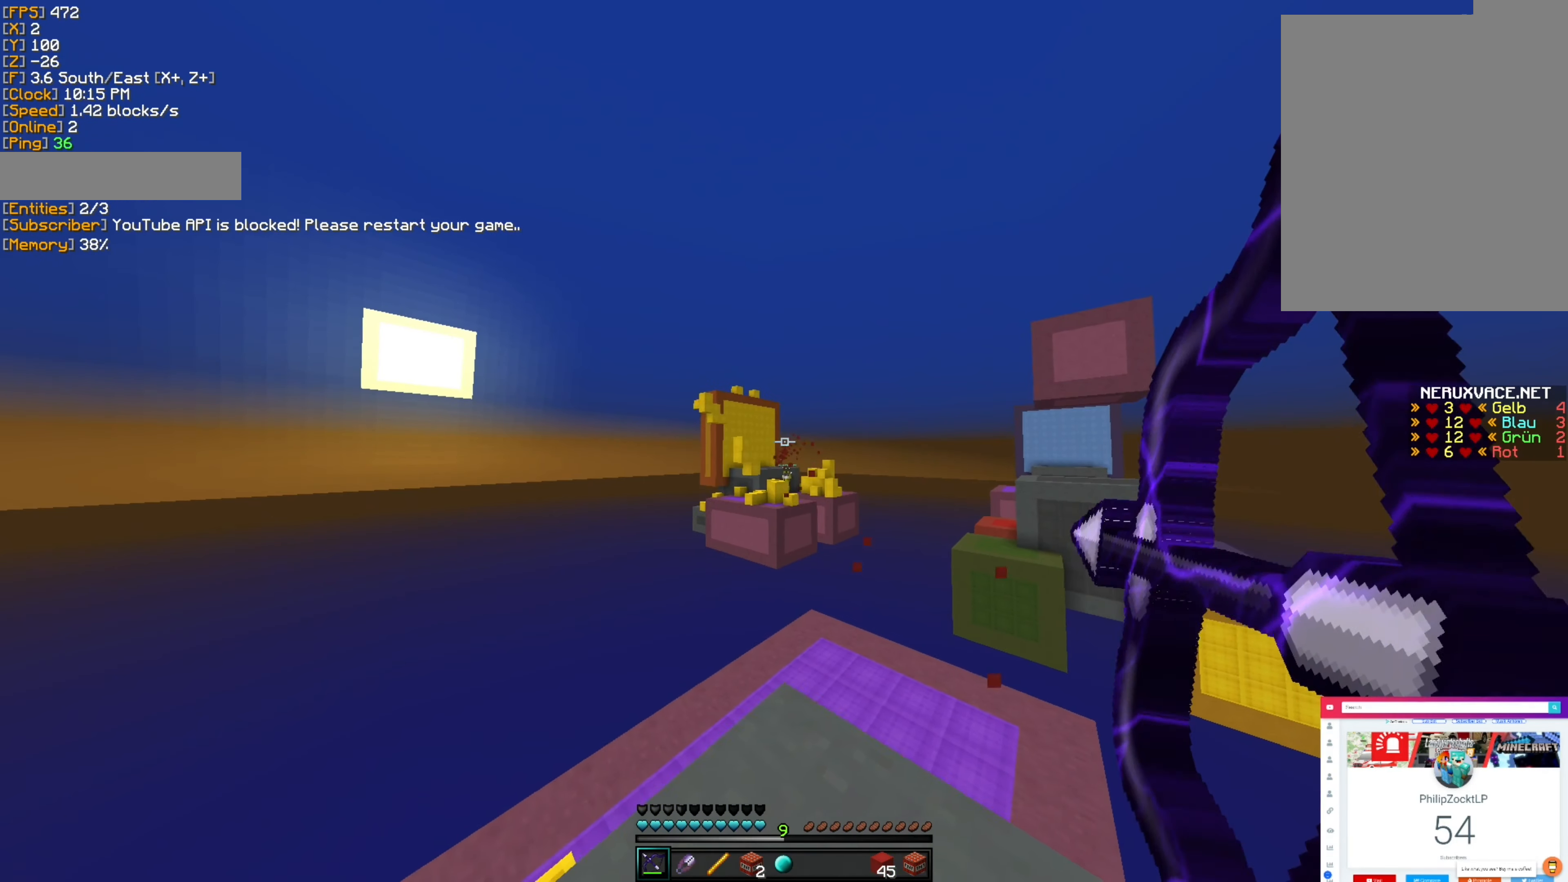
{"keys": ["a"], "mouse": ["right"]}
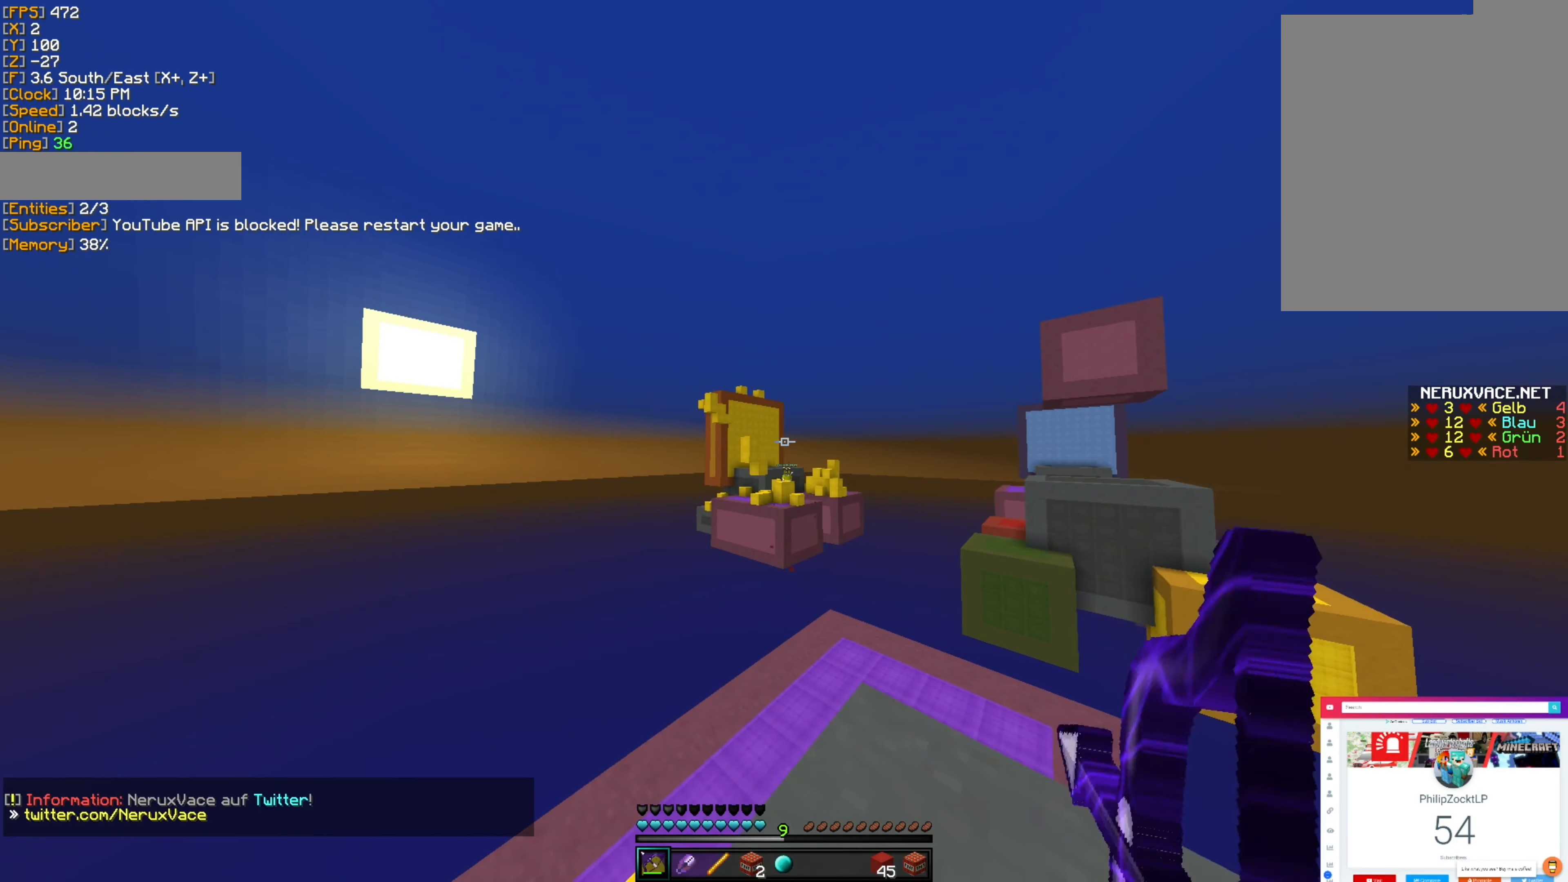
{"keys": ["d"], "mouse": ["right"], "events": [[500, "a", "up"], [500, "d", "down"]]}
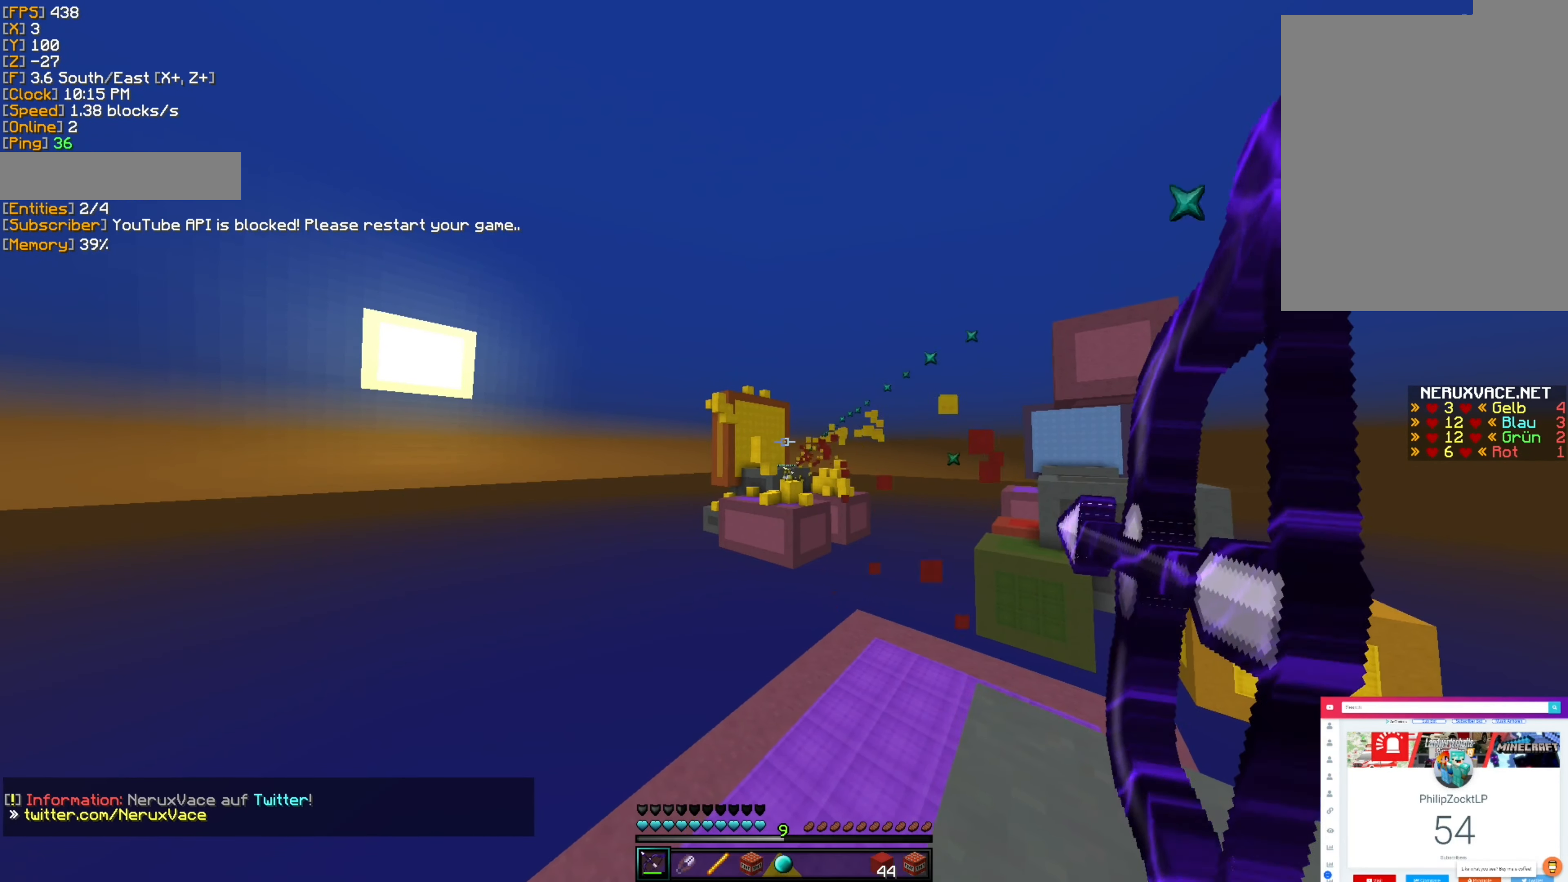
{"keys": ["d"], "mouse": ["right"], "events": []}
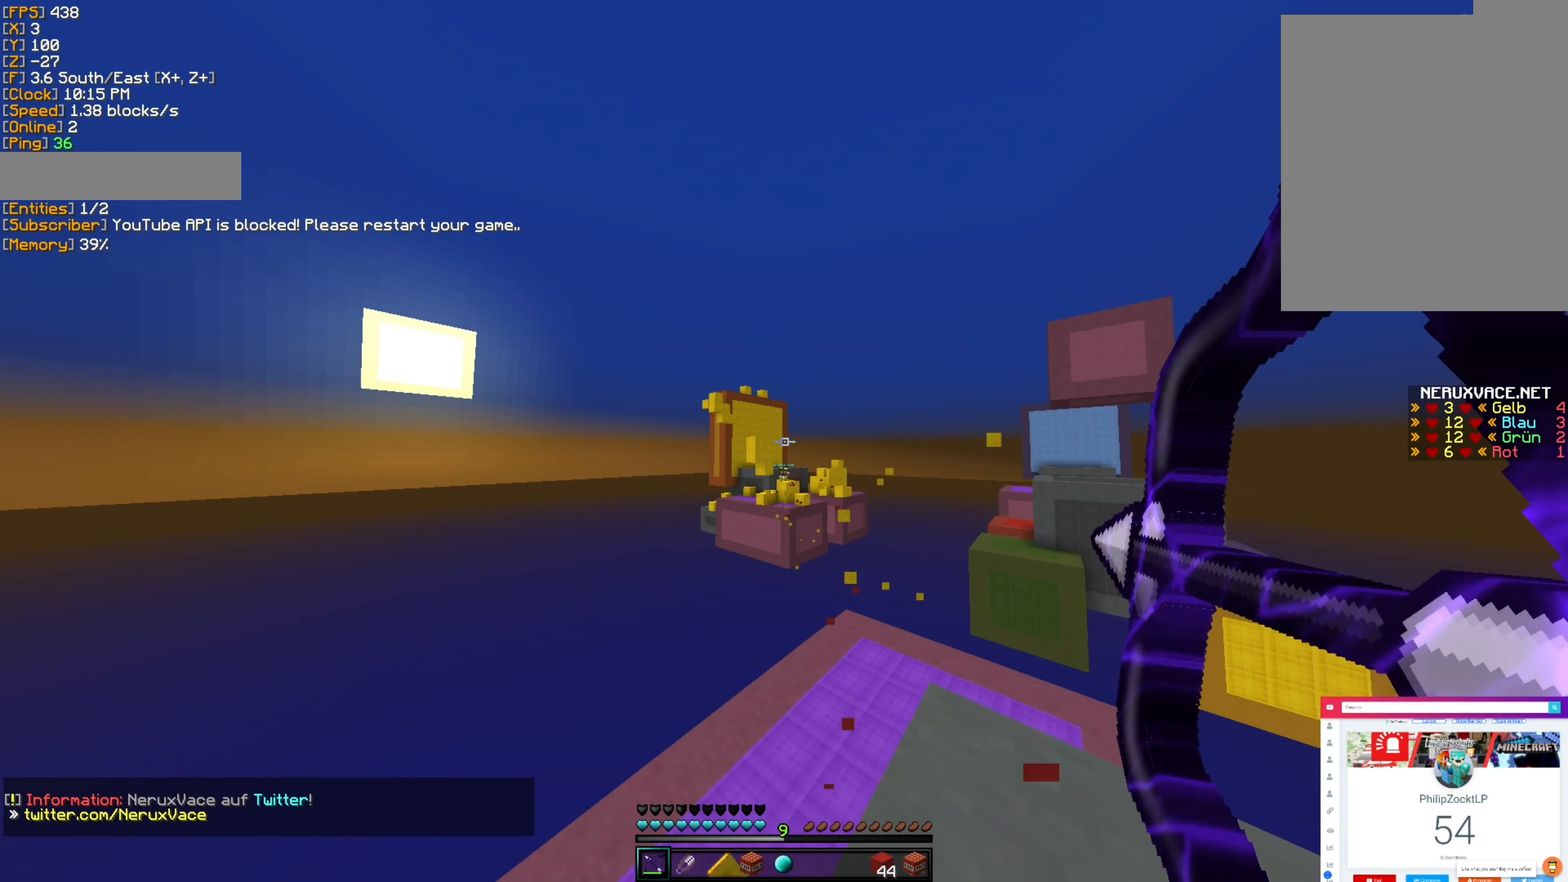
{"keys": ["d"], "mouse": ["right"], "events": [[83, "mouse_right", "up"], [167, "mouse_right", "down"]]}
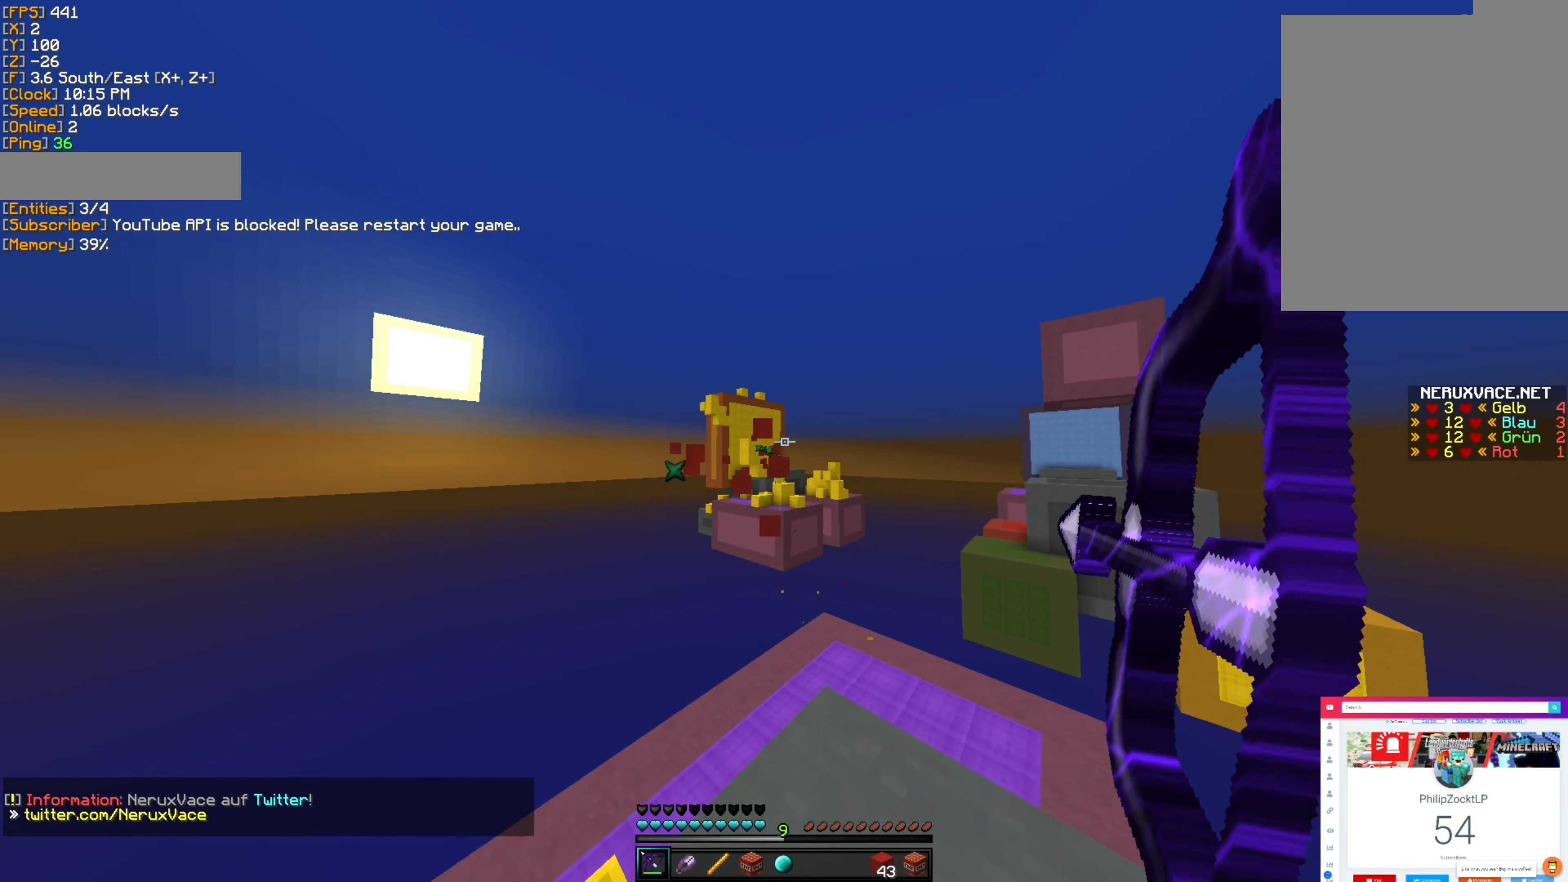
{"keys": ["d"], "mouse": ["right"], "events": []}
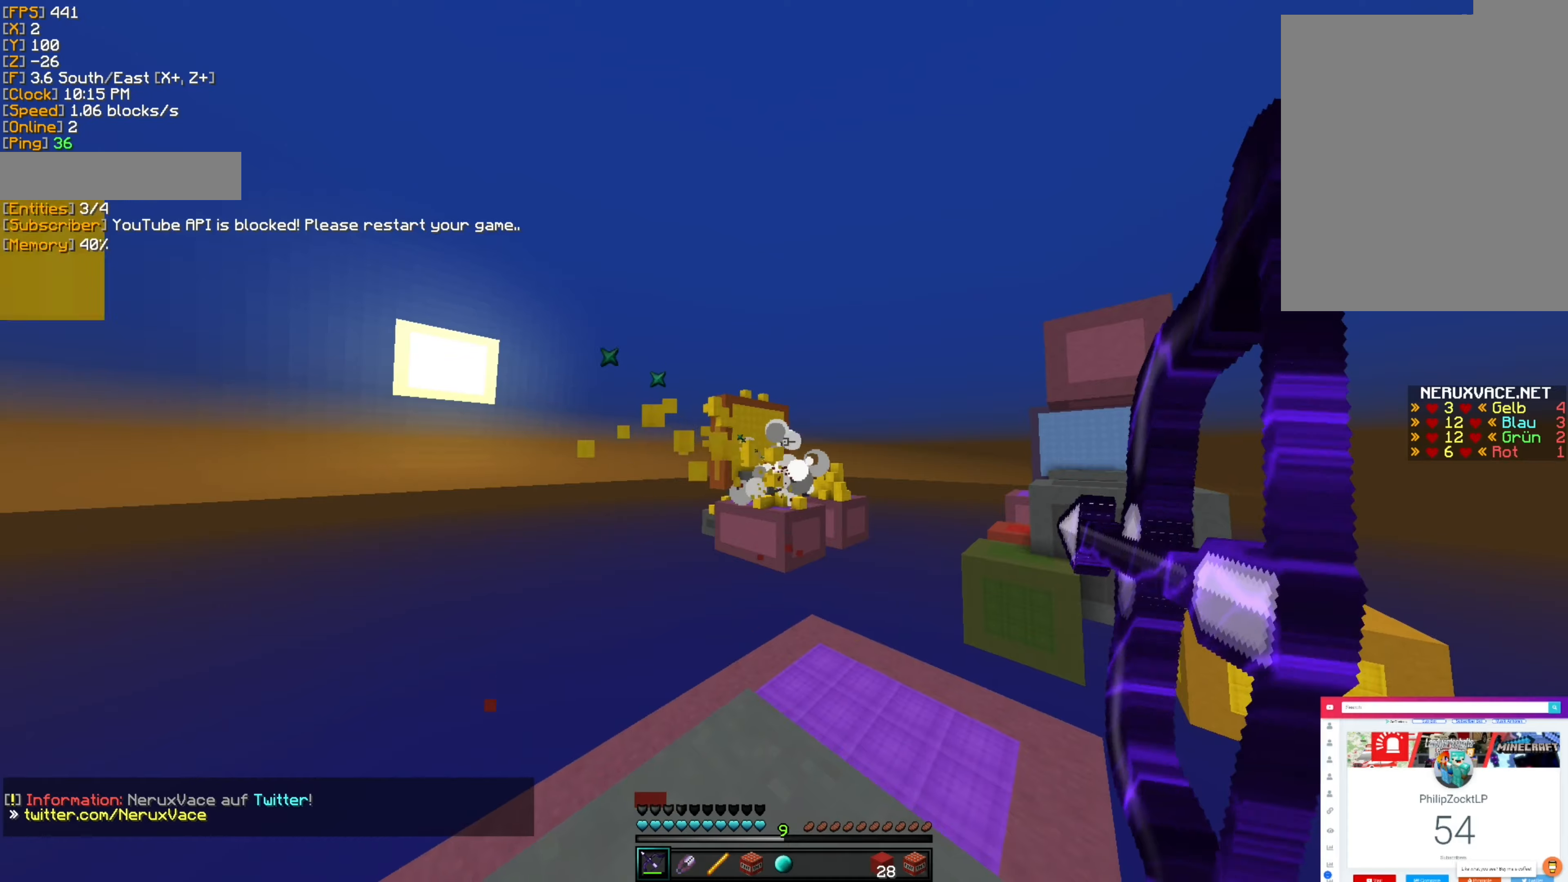
{"keys": ["a"], "mouse": ["right"], "events": [[67, "a", "down"], [67, "d", "up"]]}
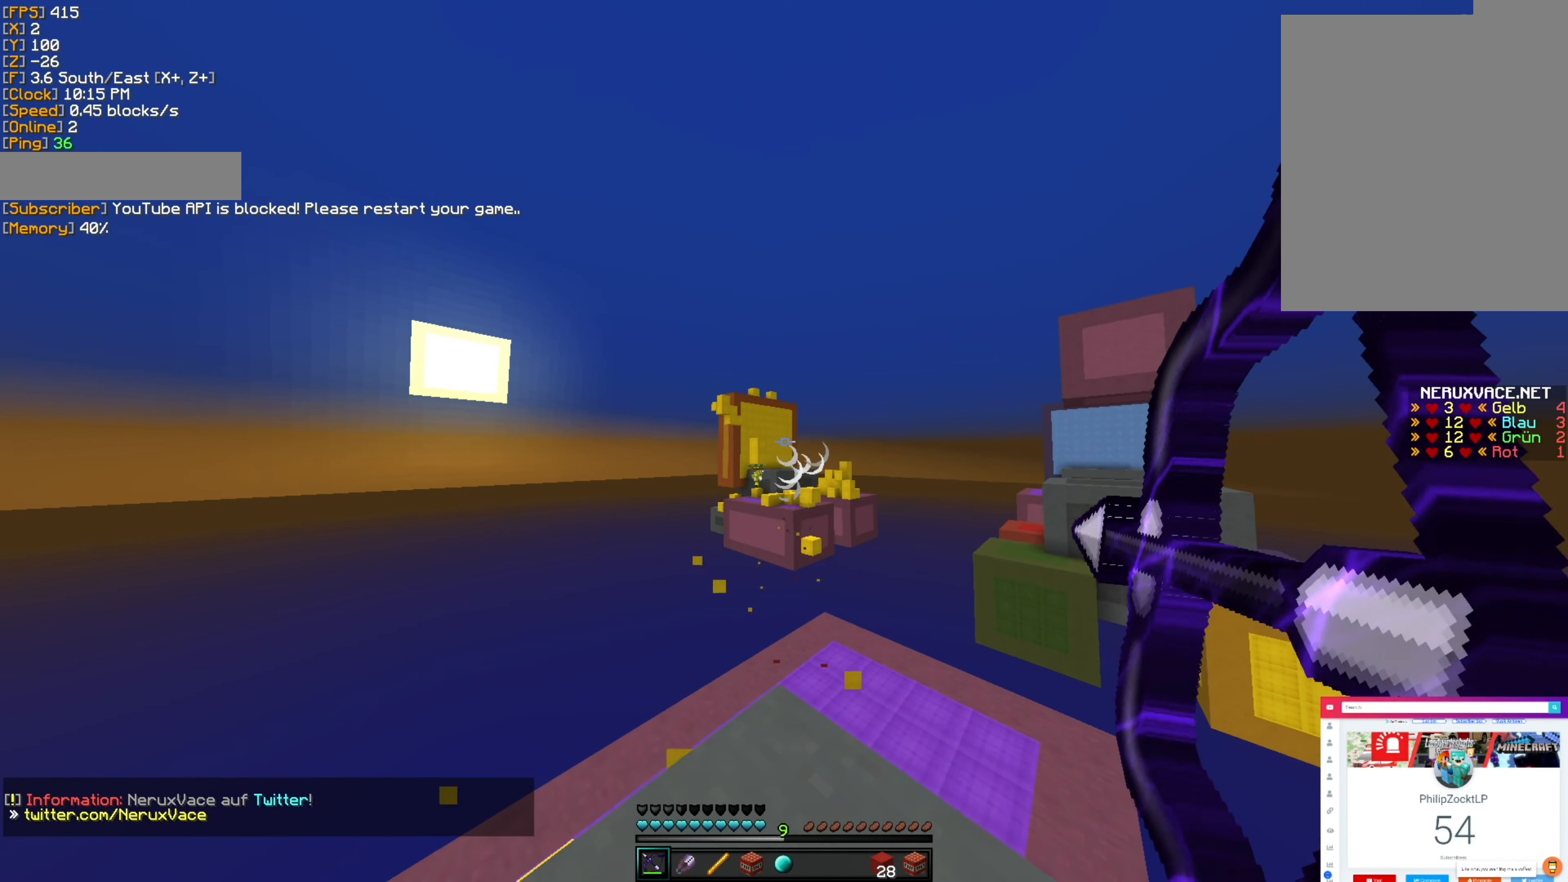
{"keys": ["a"], "mouse": [], "events": [[434, "mouse_right", "up"]]}
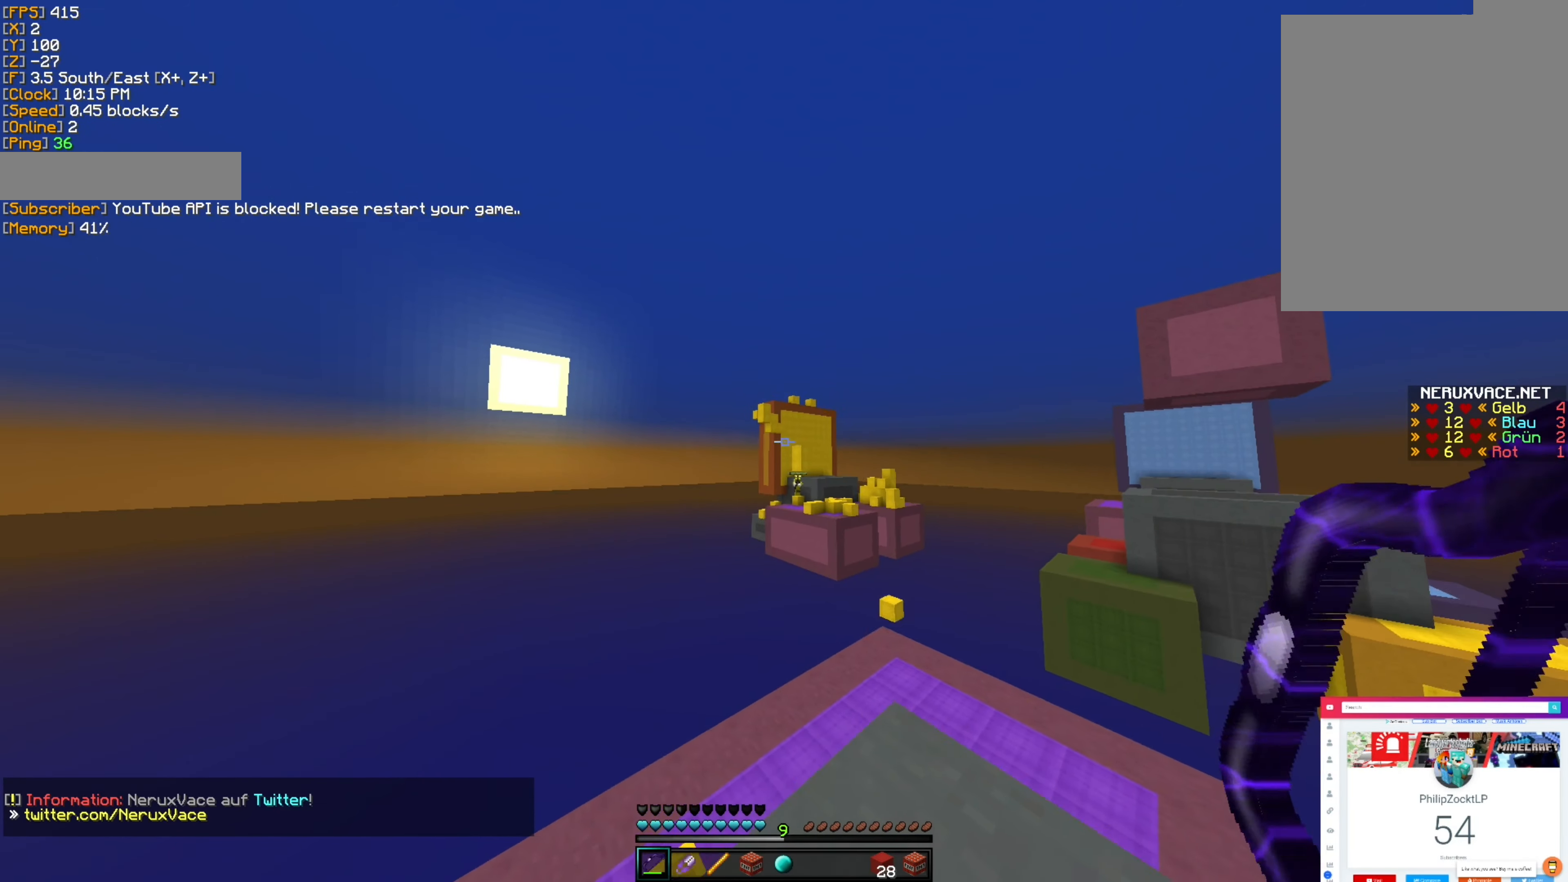
{"keys": ["a"], "mouse": ["right"], "events": [[34, "mouse_right", "down"]]}
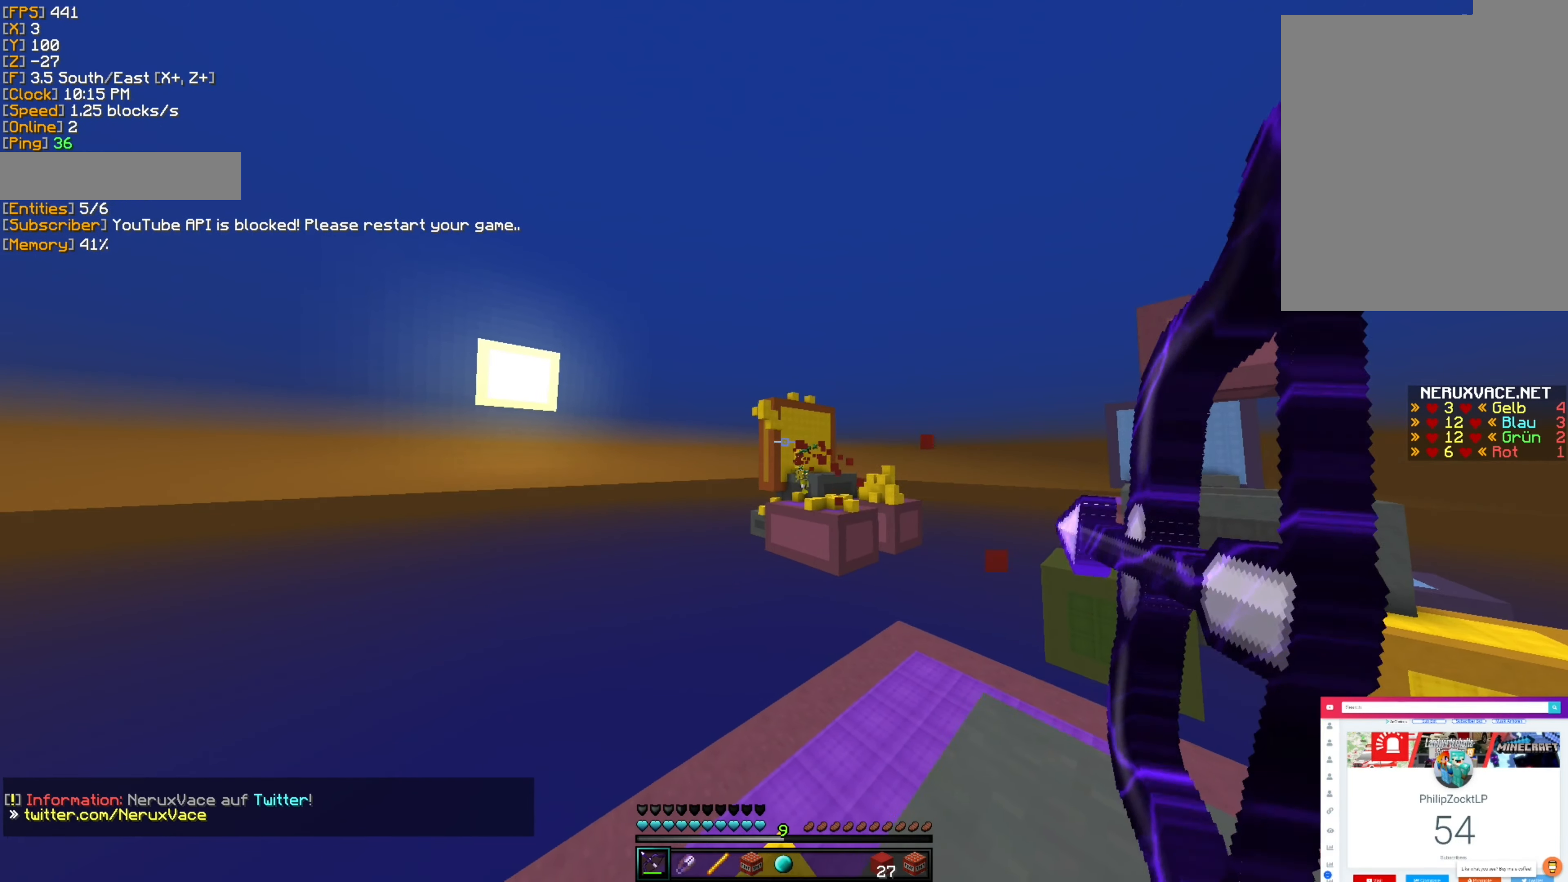
{"keys": ["a"], "mouse": ["right"], "events": []}
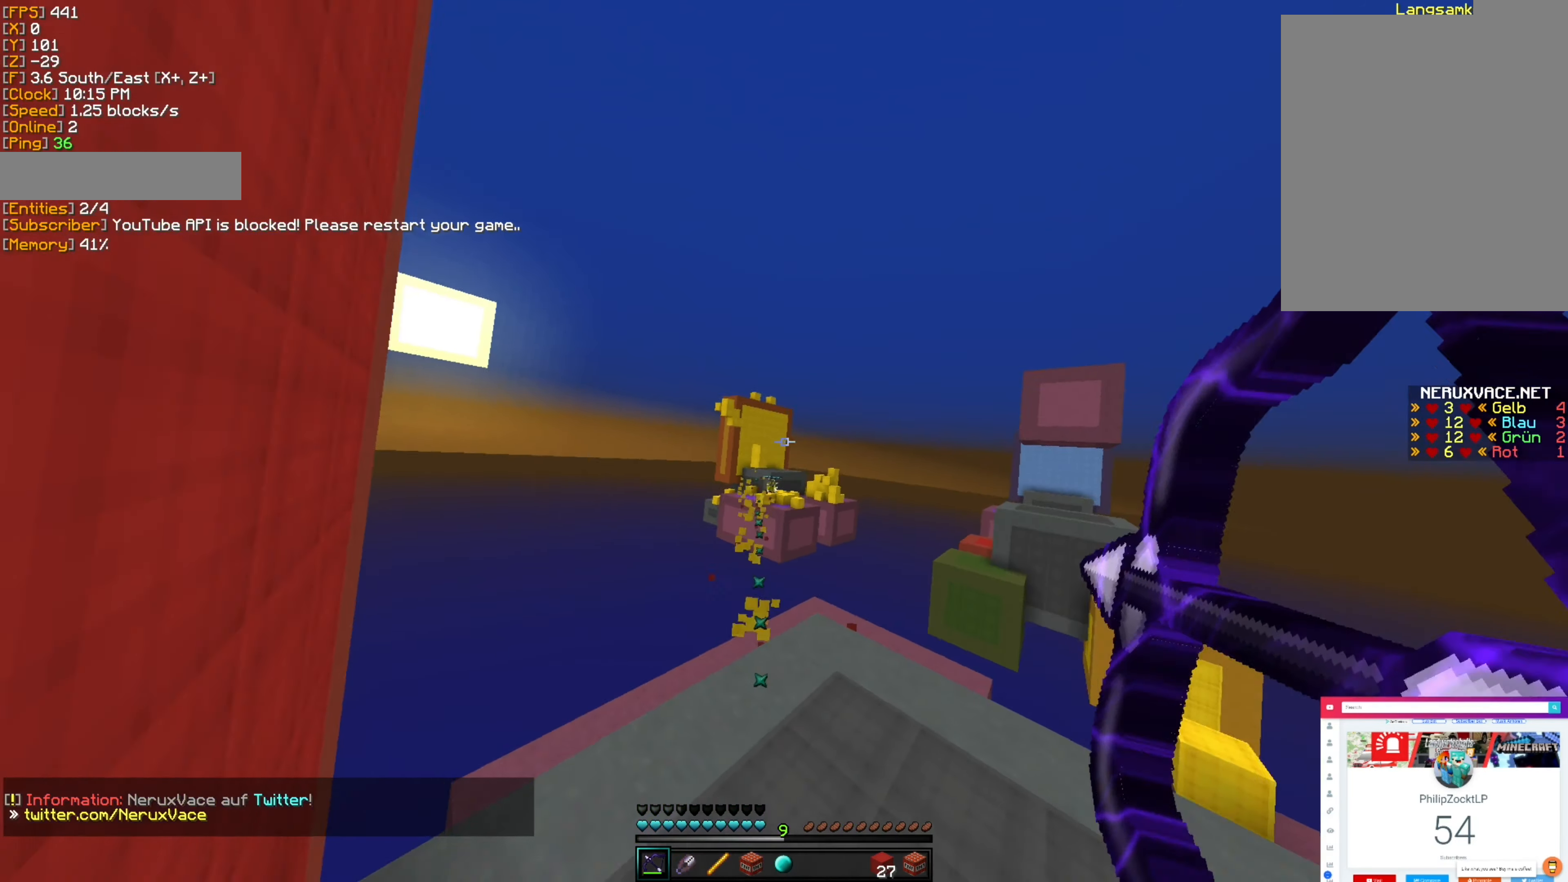
{"keys": ["a", "w"], "mouse": [], "events": [[300, "w", "down"], [384, "mouse_right", "up"]]}
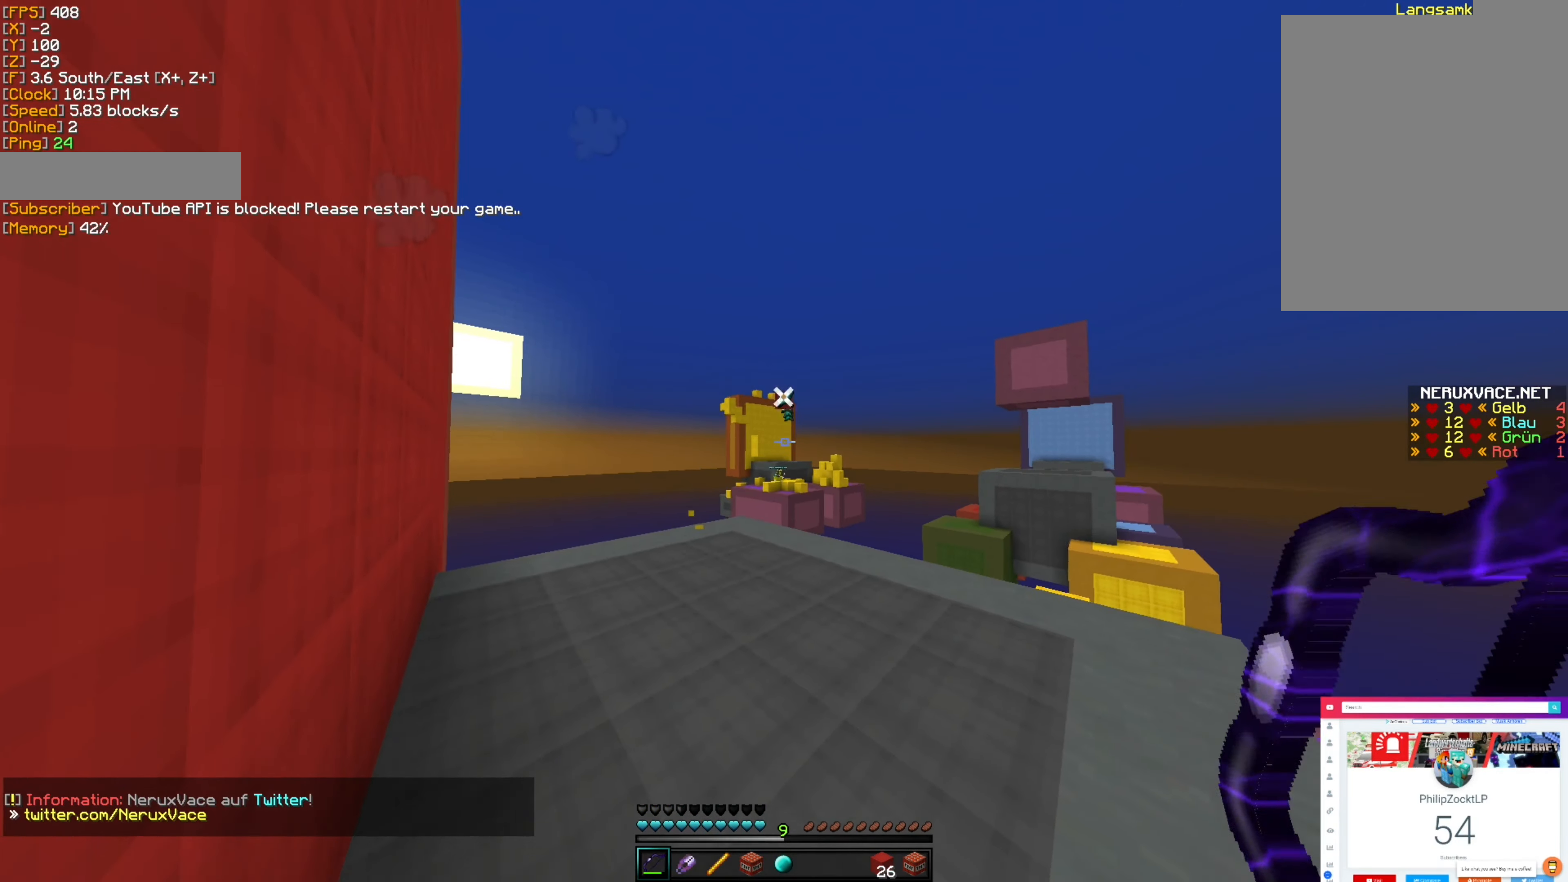
{"keys": ["a", "w"], "mouse": [], "events": []}
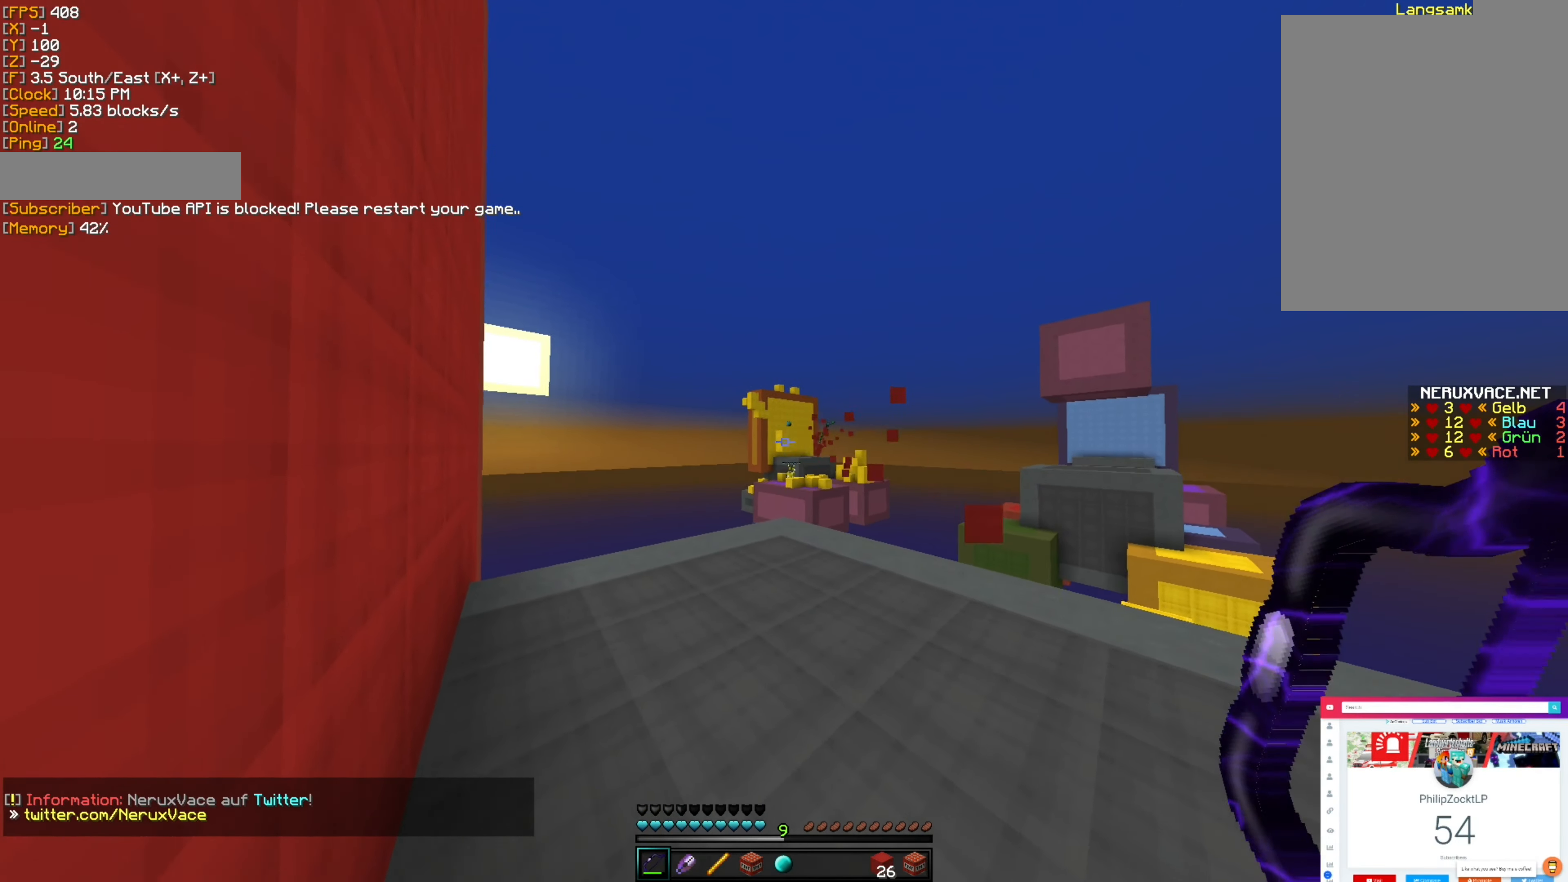
{"keys": ["d", "w"], "mouse": [], "events": [[134, "space", "down"], [300, "space", "up"], [500, "a", "up"], [500, "d", "down"]]}
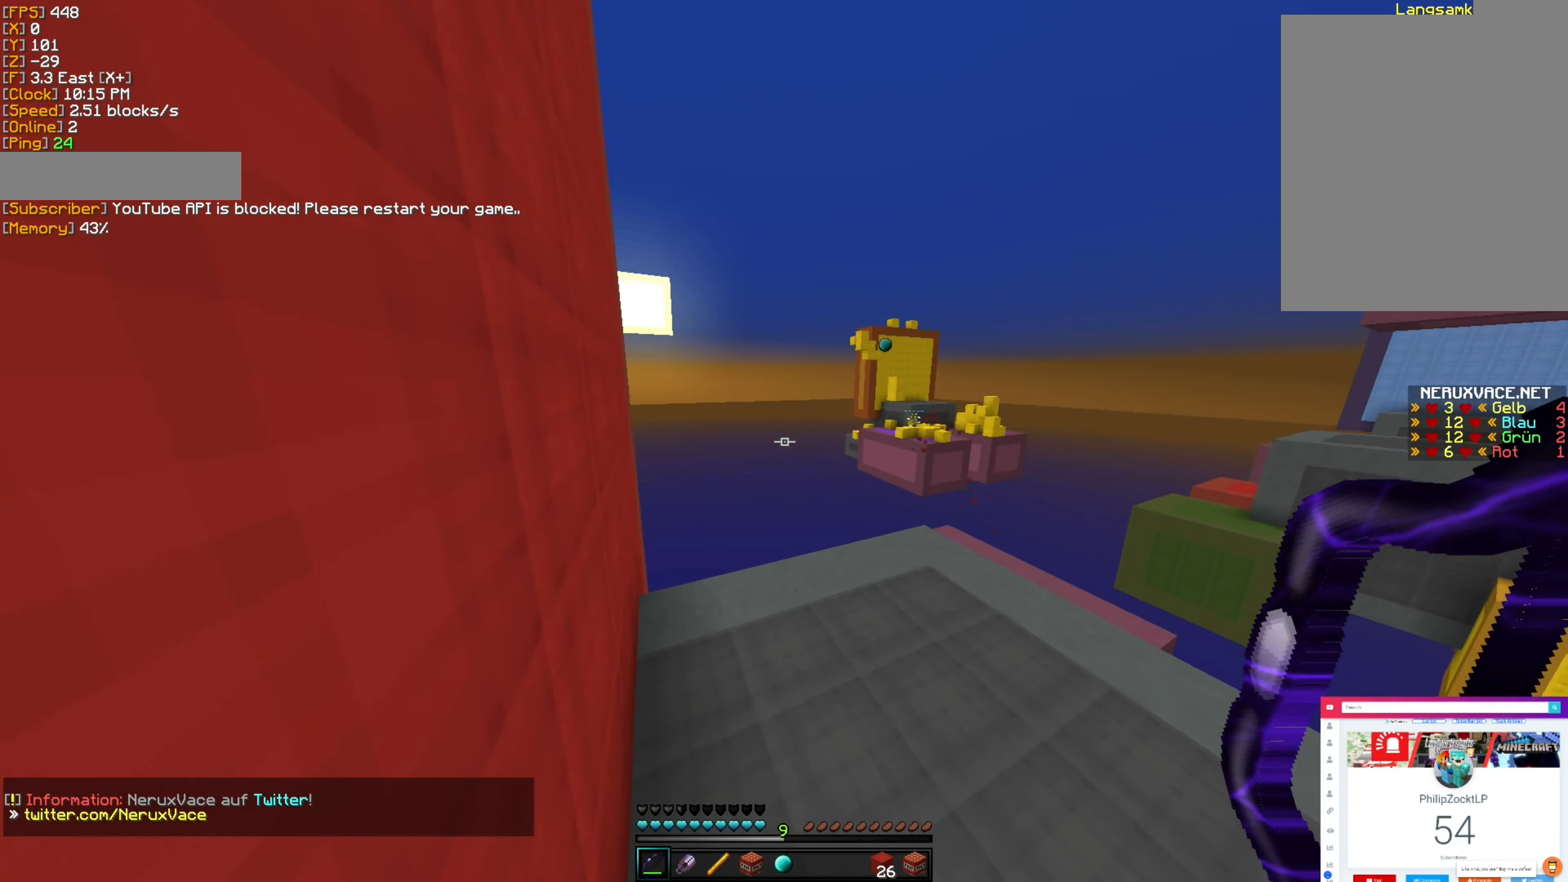
{"keys": ["w"], "mouse": [], "events": [[434, "d", "up"]]}